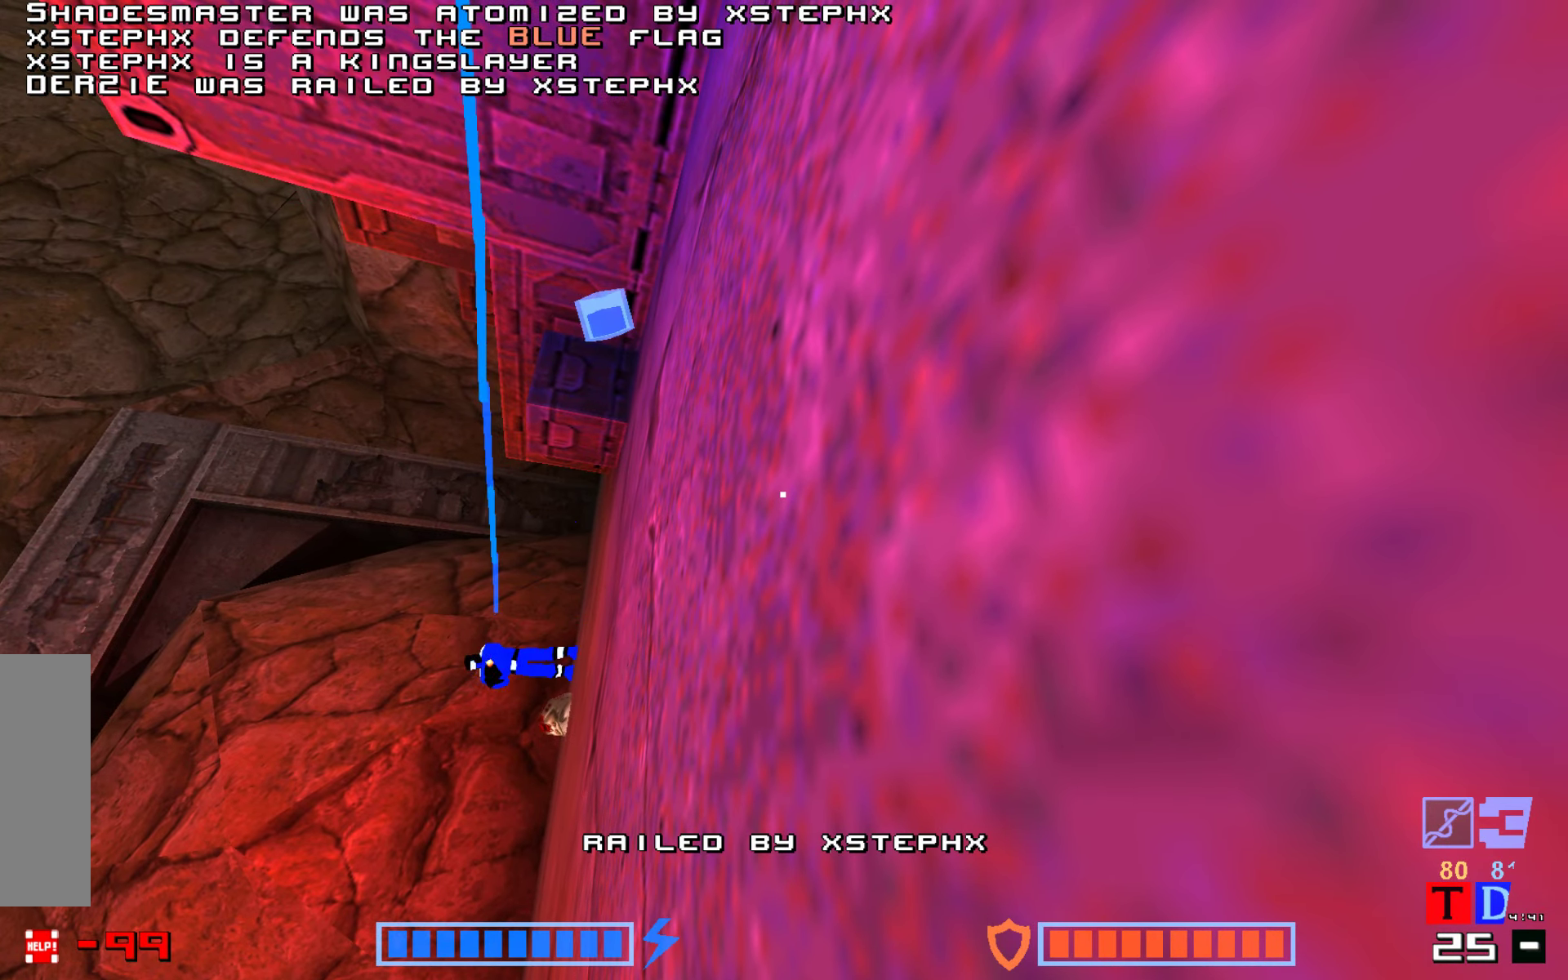
Gameplay with keyboard; each line is a JSON object with the keys held at the frame after it. "events" lists presses ("down") and releases ("up") of "down", "fire", "hook", "jump", "right" and "up" between this image and that frame as [ms after this image, input, new state], when the widget could be followed in between. No other keys are recorded. Mouse input is not recorded. Key names are as the overlay labels them; some are game actions (e.g. jump) rather than physical keys.
{"keys": ["jump"], "events": [[250, "jump", "down"], [383, "jump", "up"], [467, "jump", "down"]]}
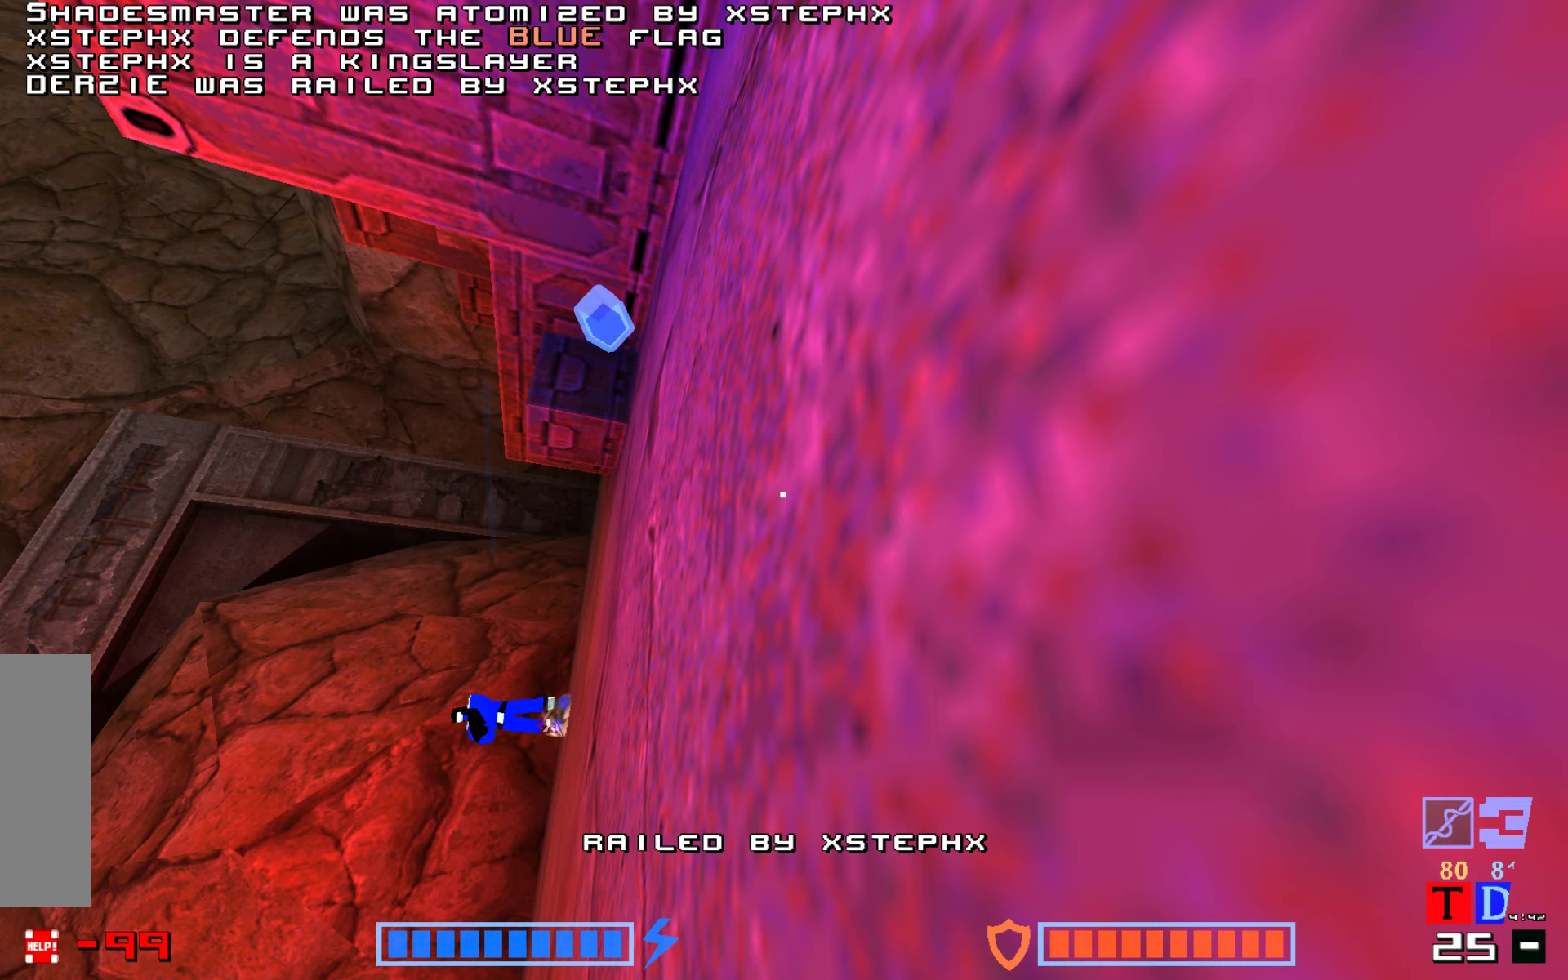
{"keys": ["jump", "up"], "events": [[83, "jump", "up"], [183, "jump", "down"], [300, "jump", "up"], [383, "up", "down"], [483, "jump", "down"]]}
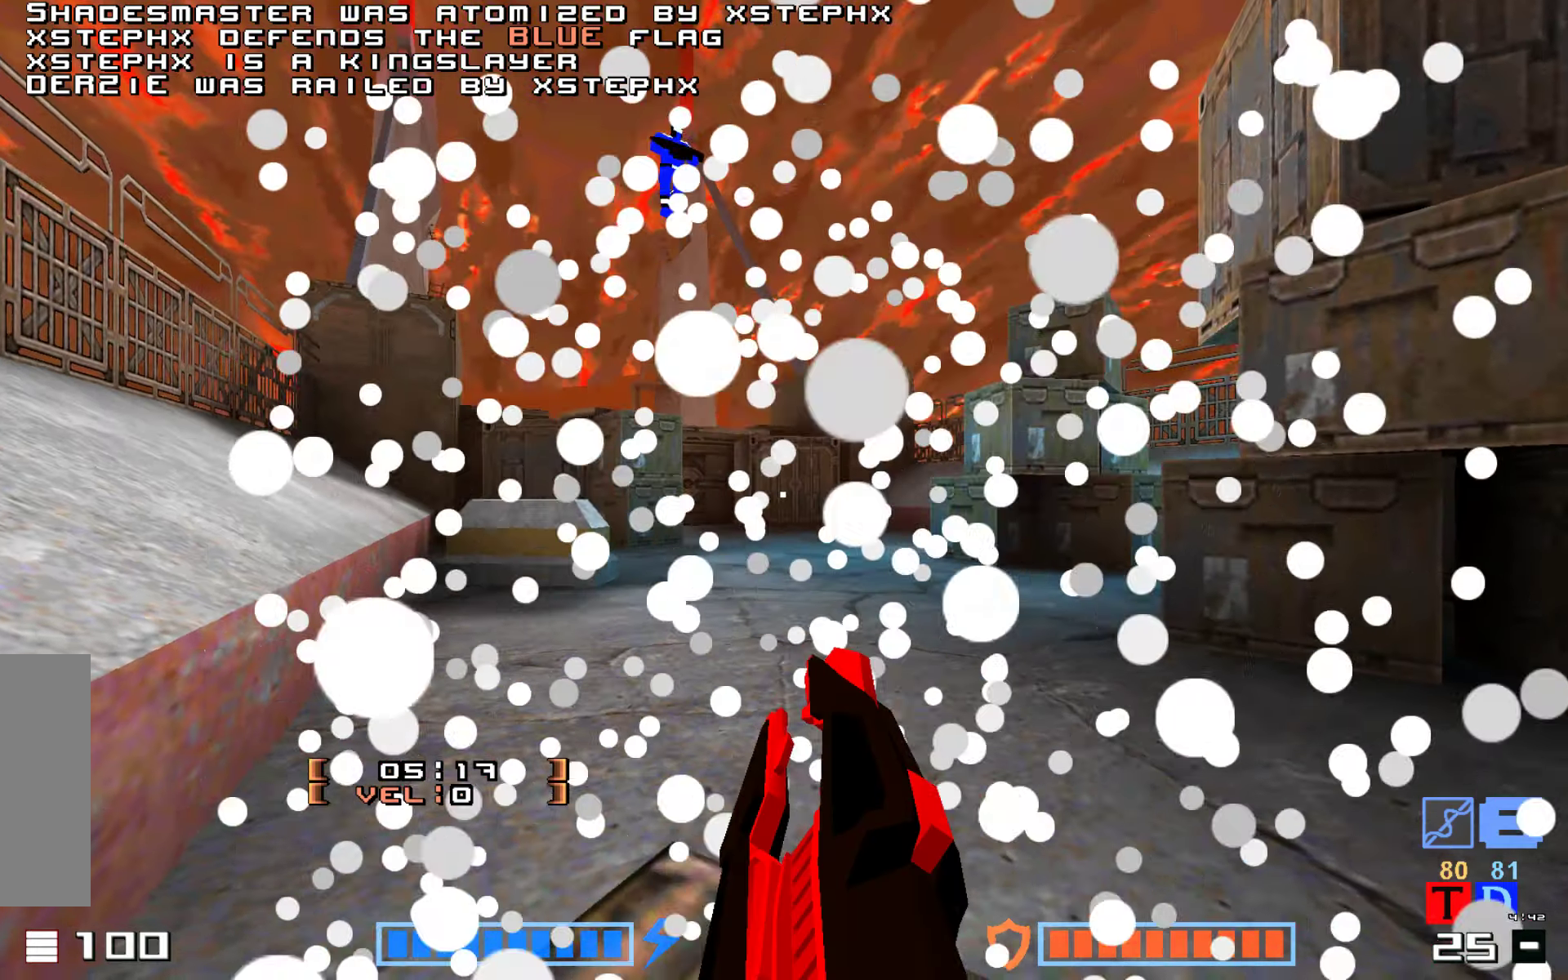
{"keys": ["up"], "events": [[67, "jump", "up"]]}
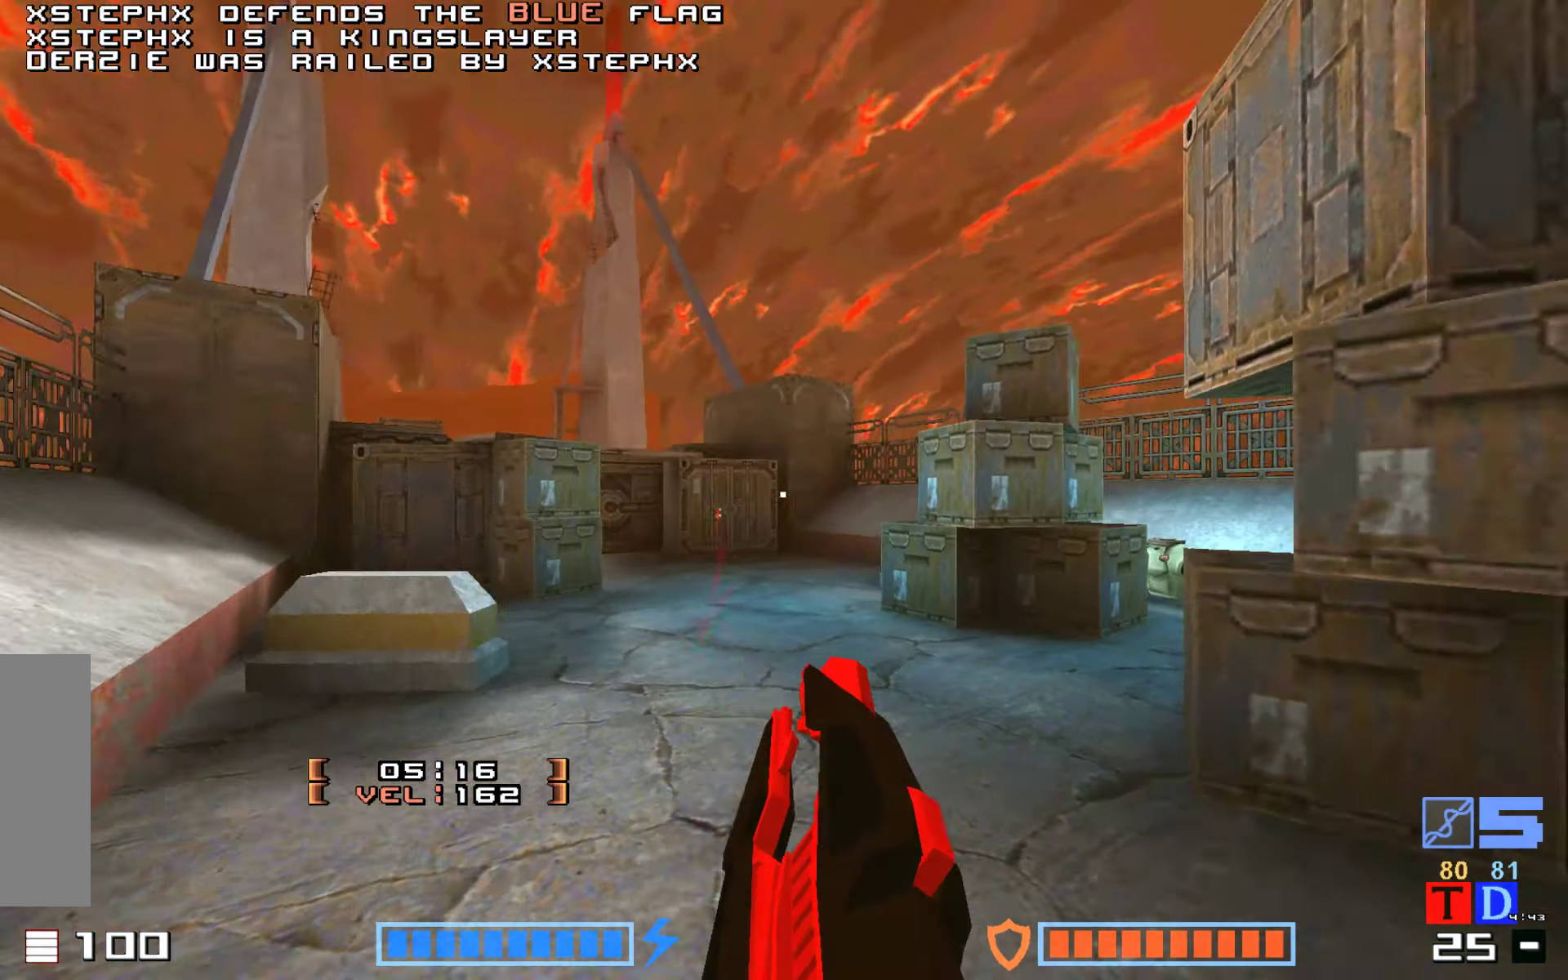
{"keys": ["fire", "up"], "events": [[100, "up", "up"], [200, "right", "down"], [250, "up", "down"], [300, "right", "up"], [483, "fire", "down"]]}
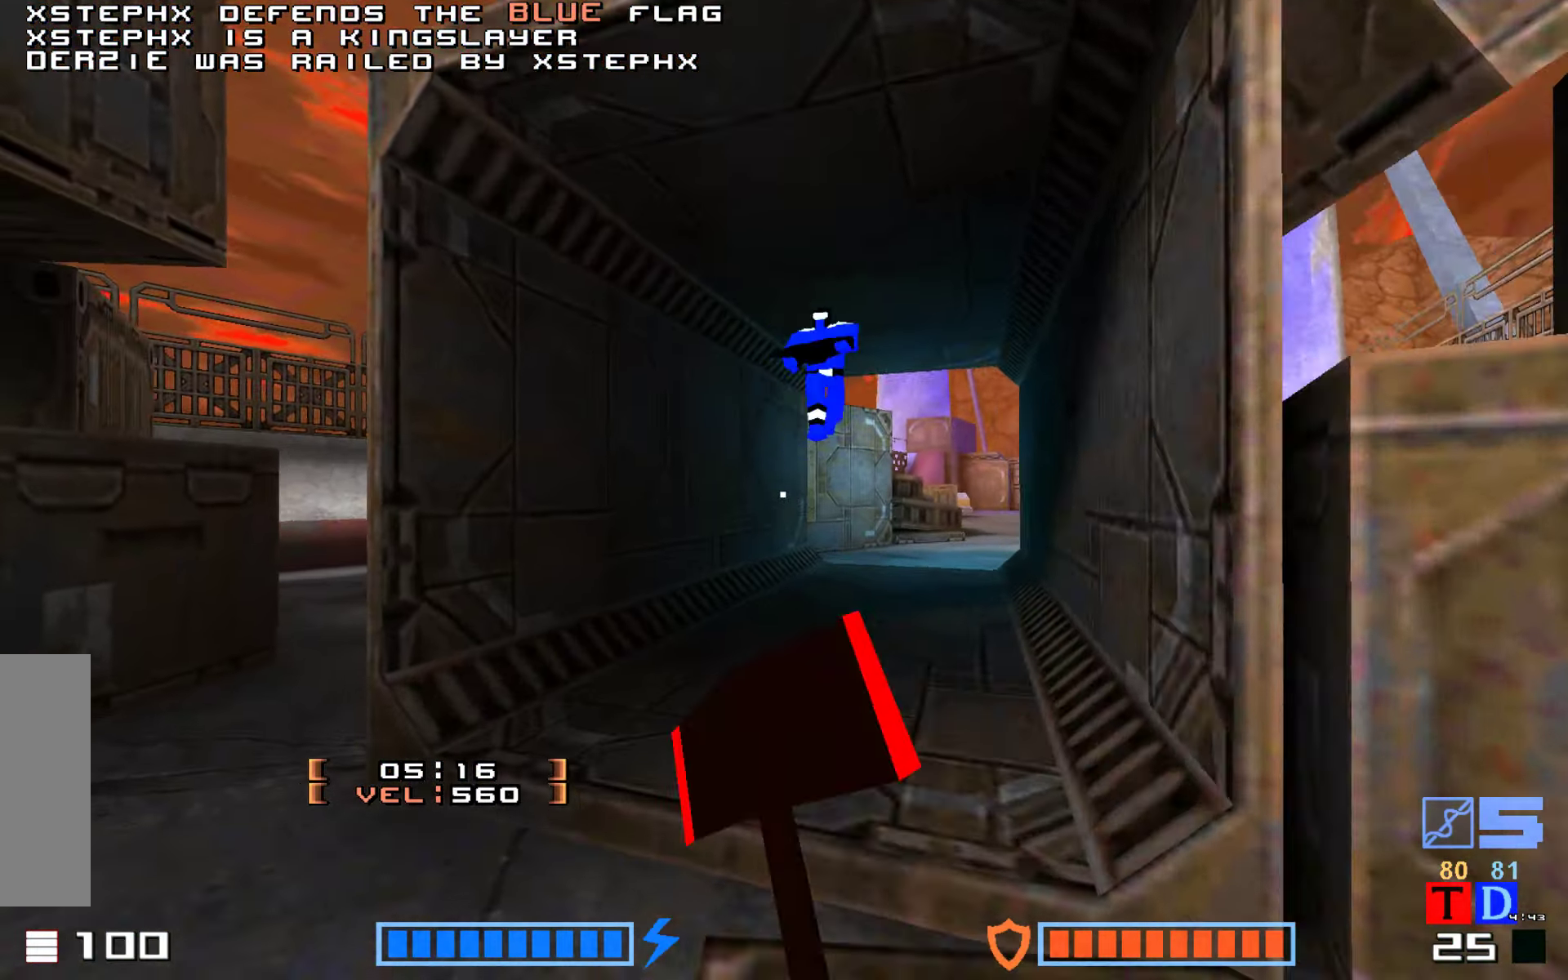
{"keys": ["fire", "up"]}
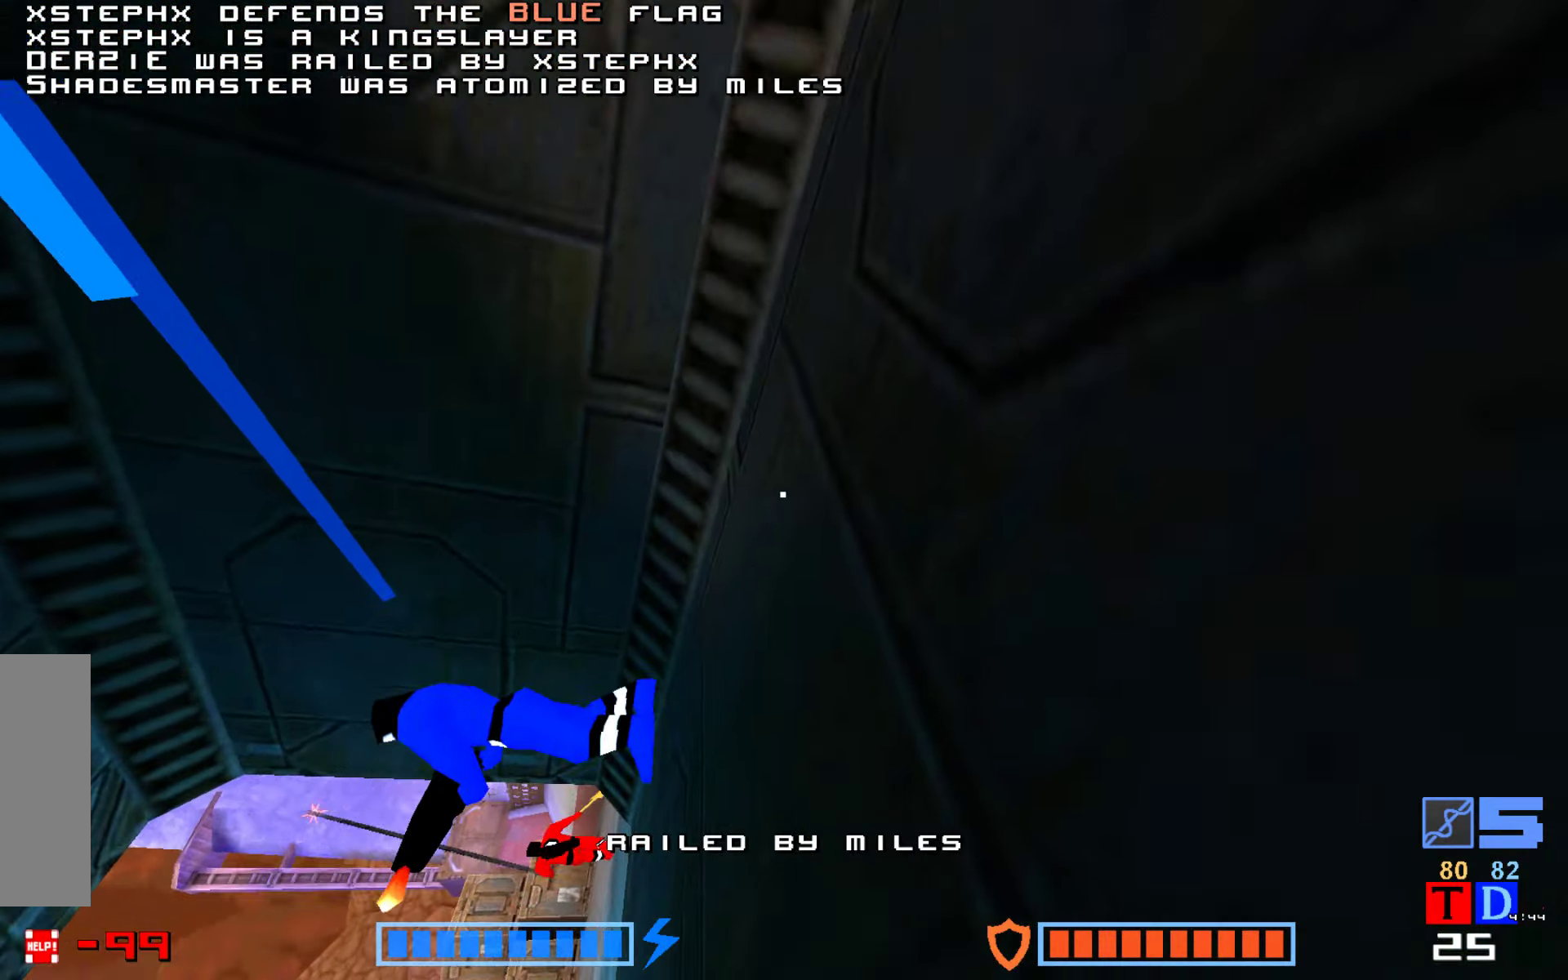
{"keys": [], "events": [[50, "fire", "up"], [67, "jump", "down"], [233, "fire", "down"], [300, "fire", "up"], [317, "up", "up"], [367, "jump", "up"]]}
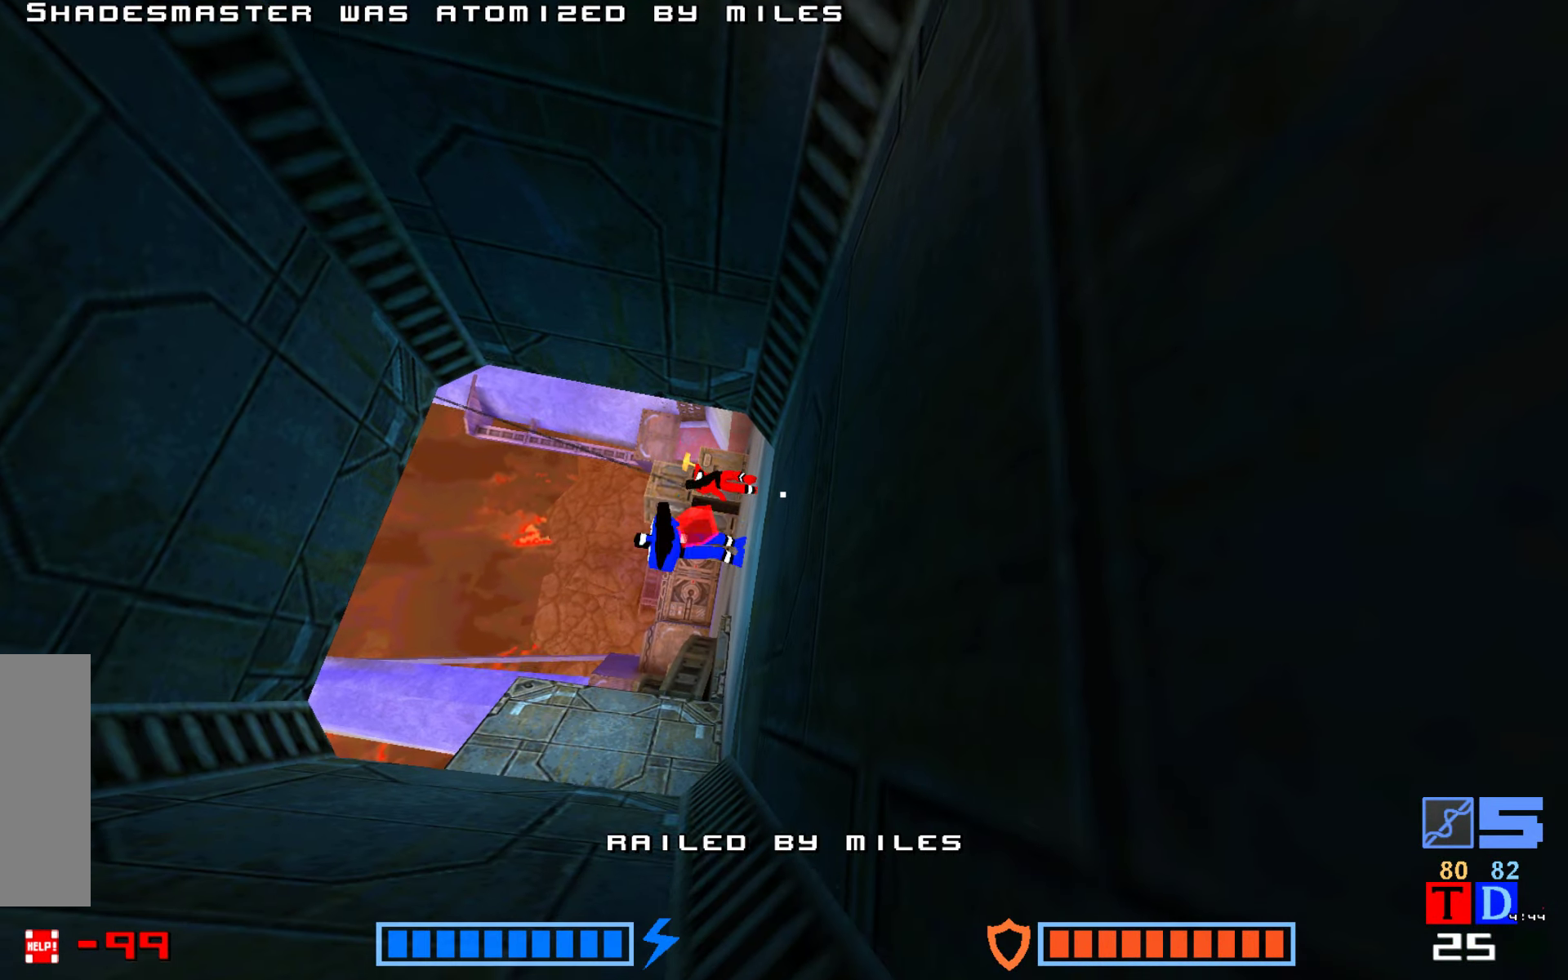
{"keys": [], "events": [[233, "fire", "down"], [283, "fire", "up"], [417, "fire", "down"], [467, "fire", "up"]]}
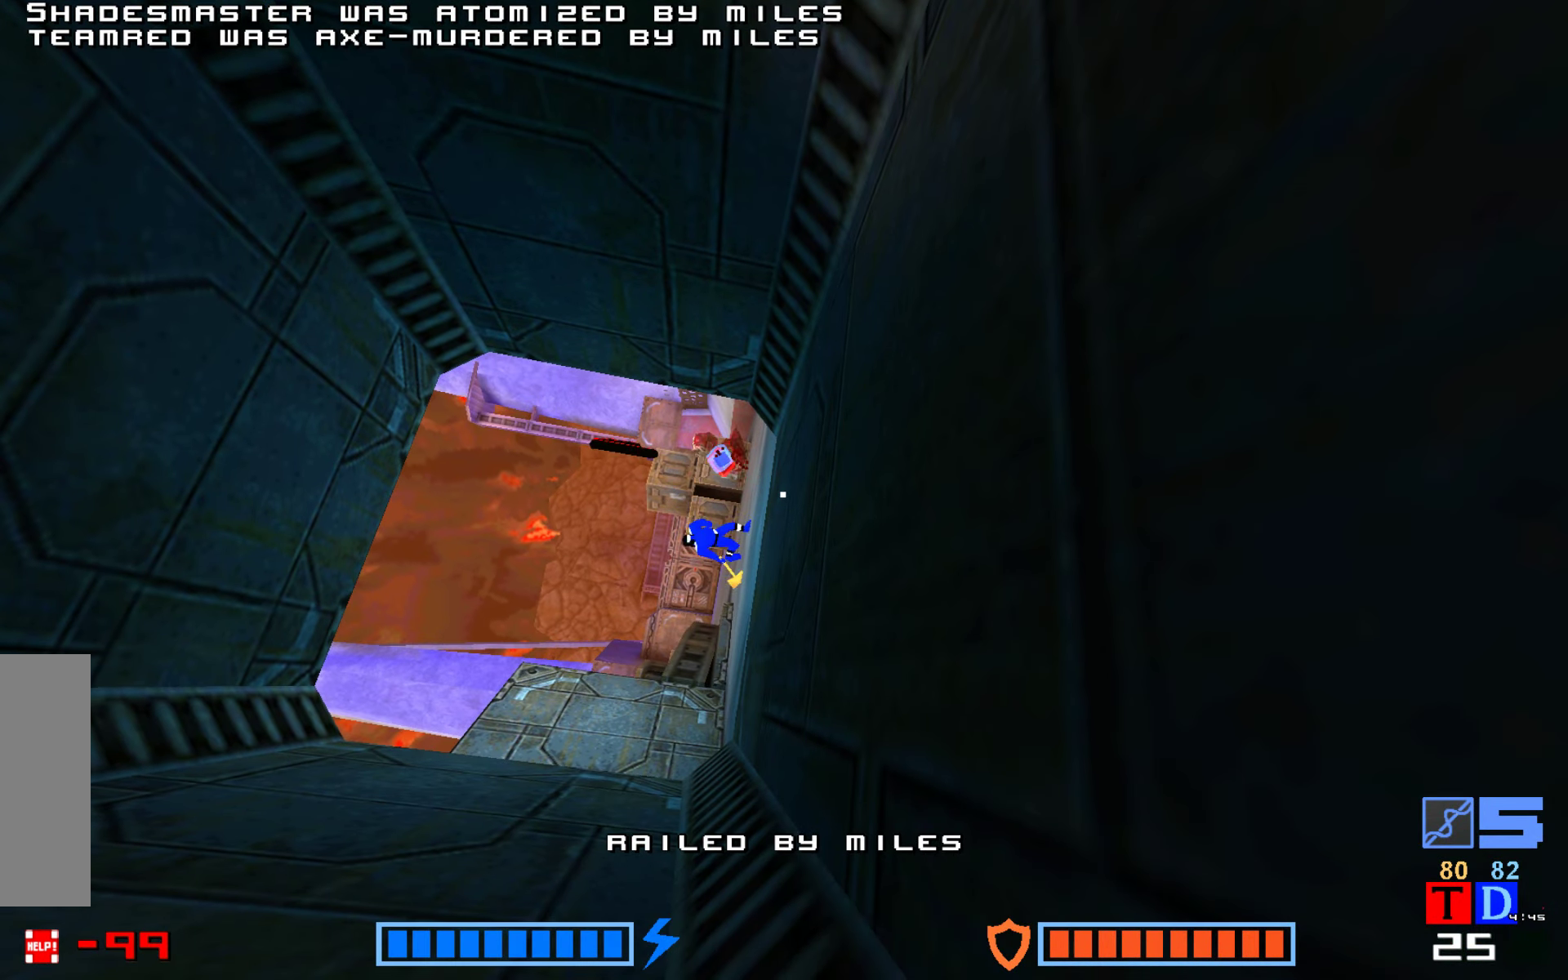
{"keys": [], "events": [[17, "jump", "down"], [133, "jump", "up"]]}
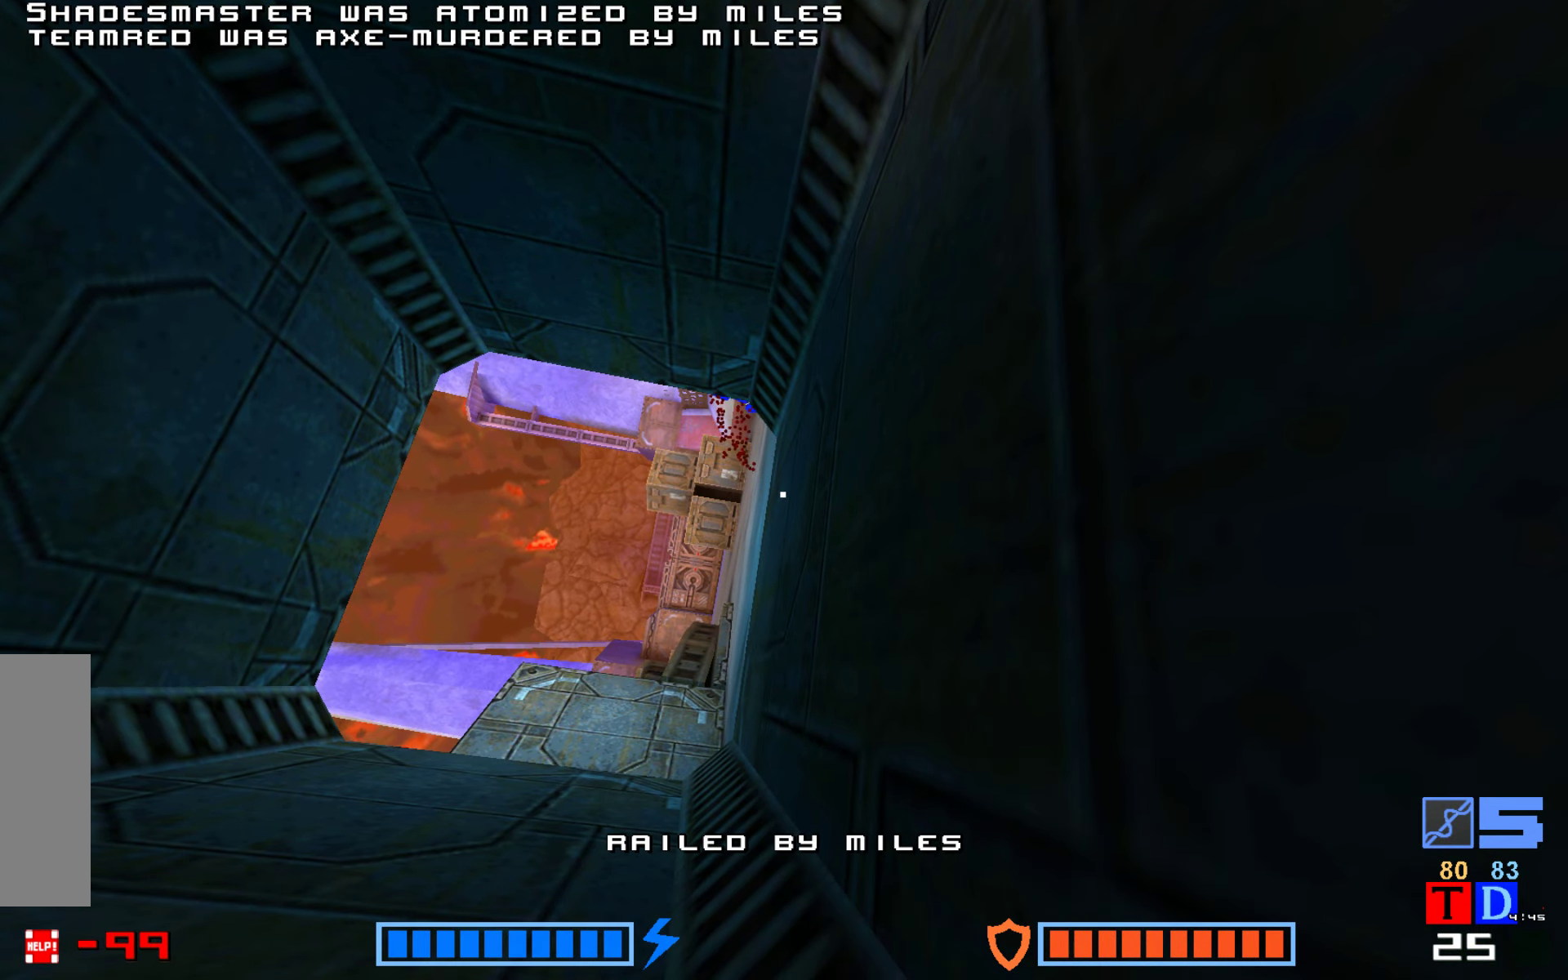
{"keys": [], "events": []}
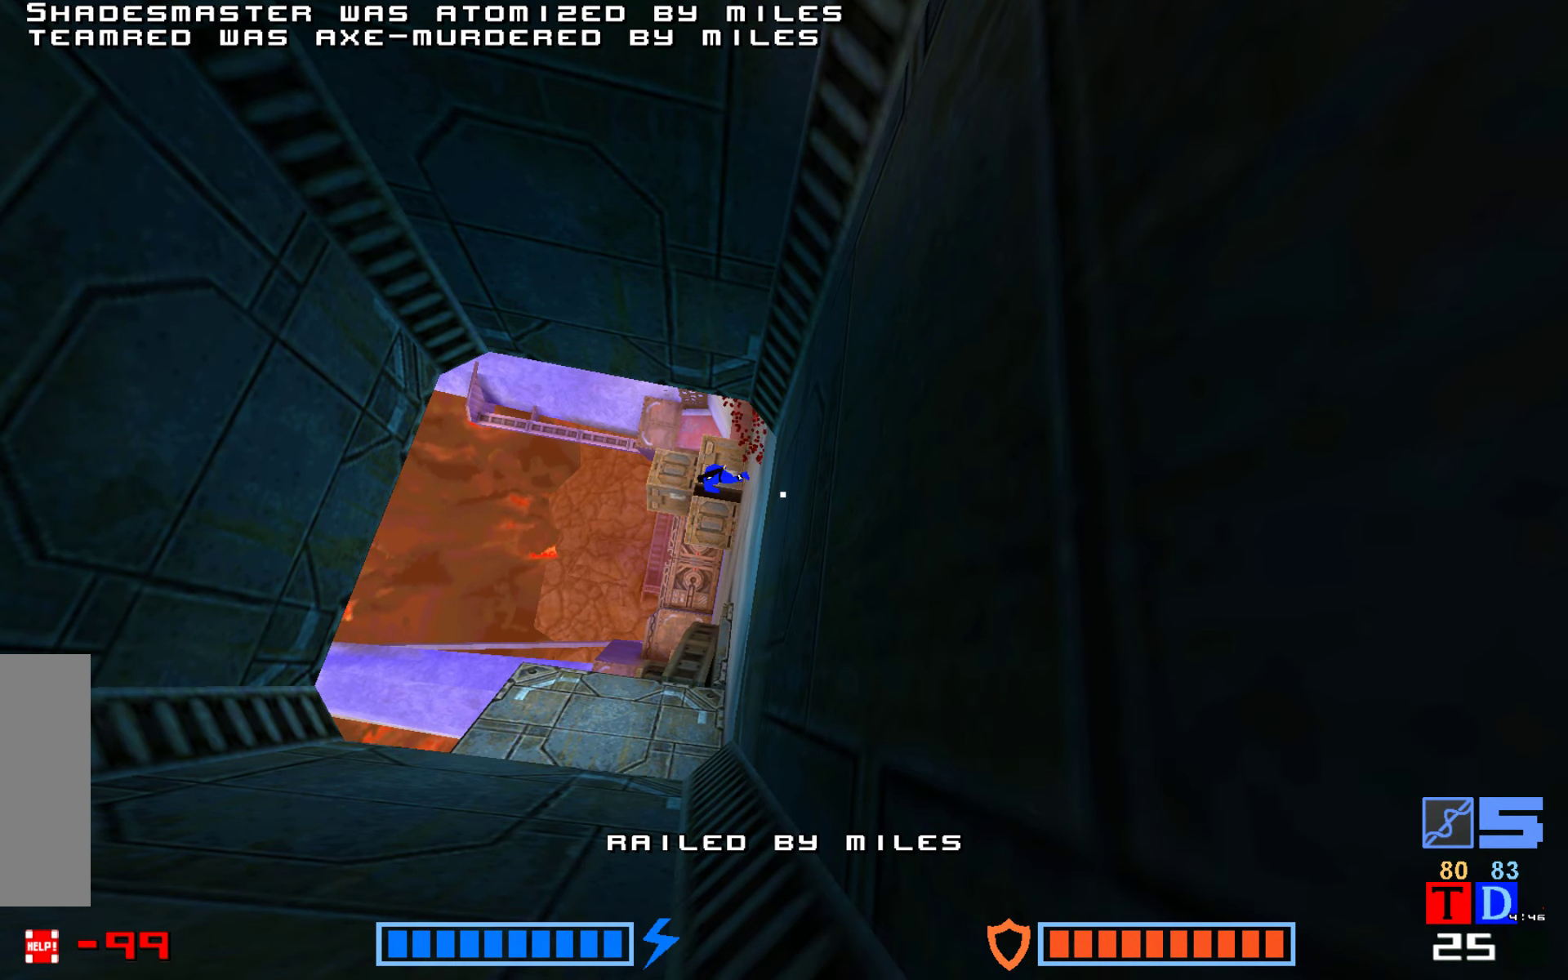
{"keys": ["jump"], "events": [[450, "jump", "down"]]}
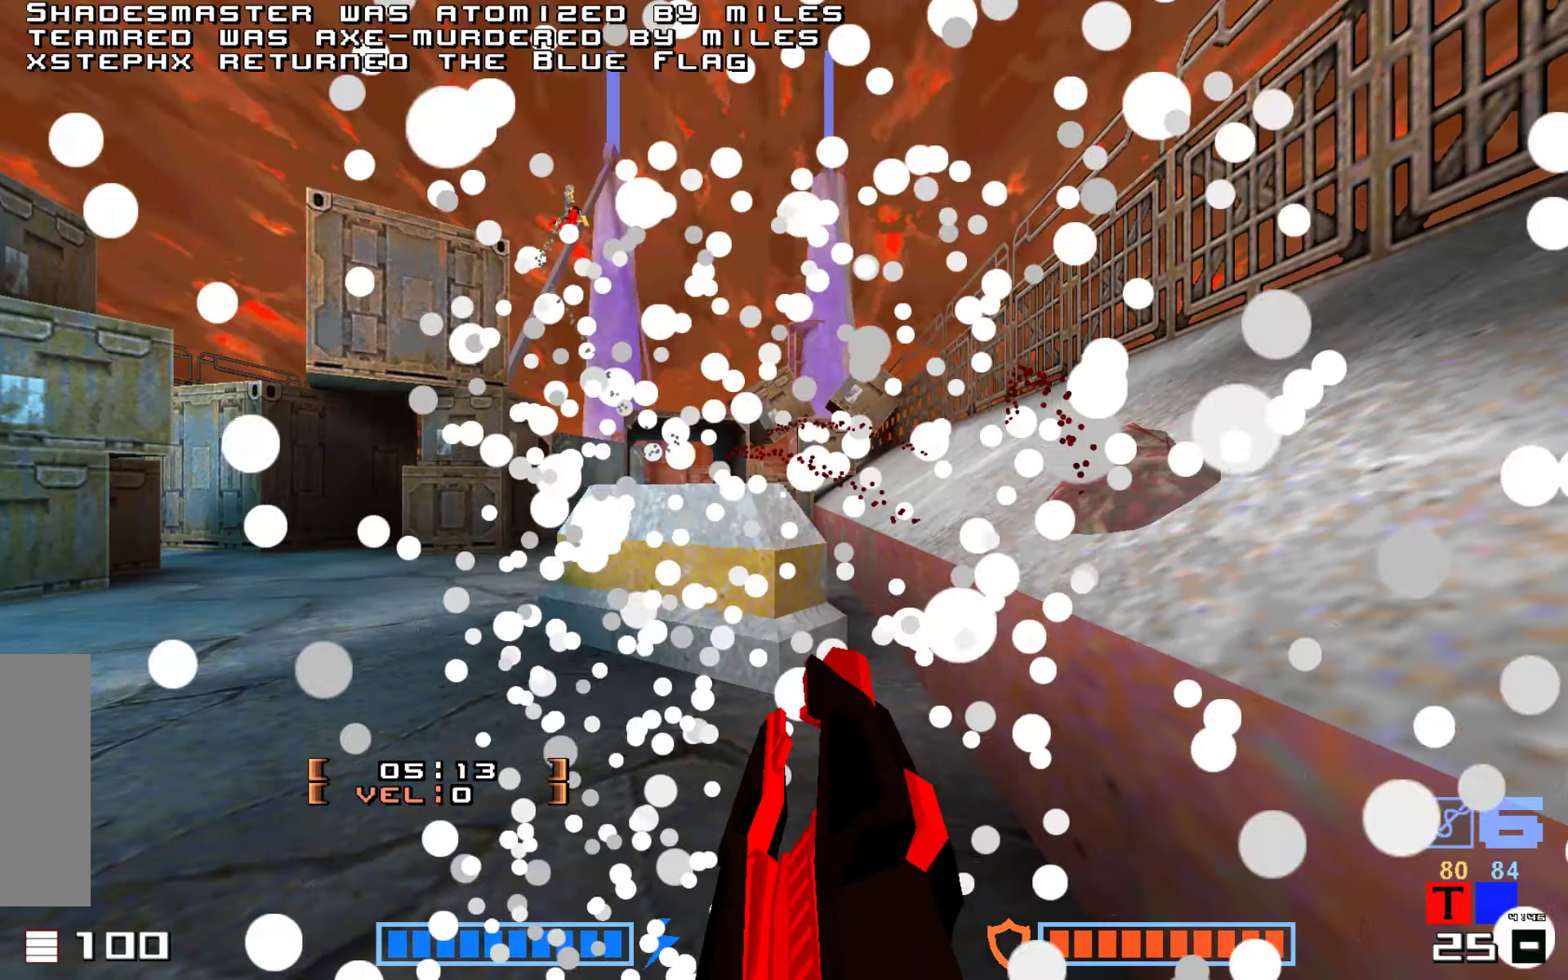
{"keys": ["up"], "events": [[67, "jump", "up"], [117, "up", "down"]]}
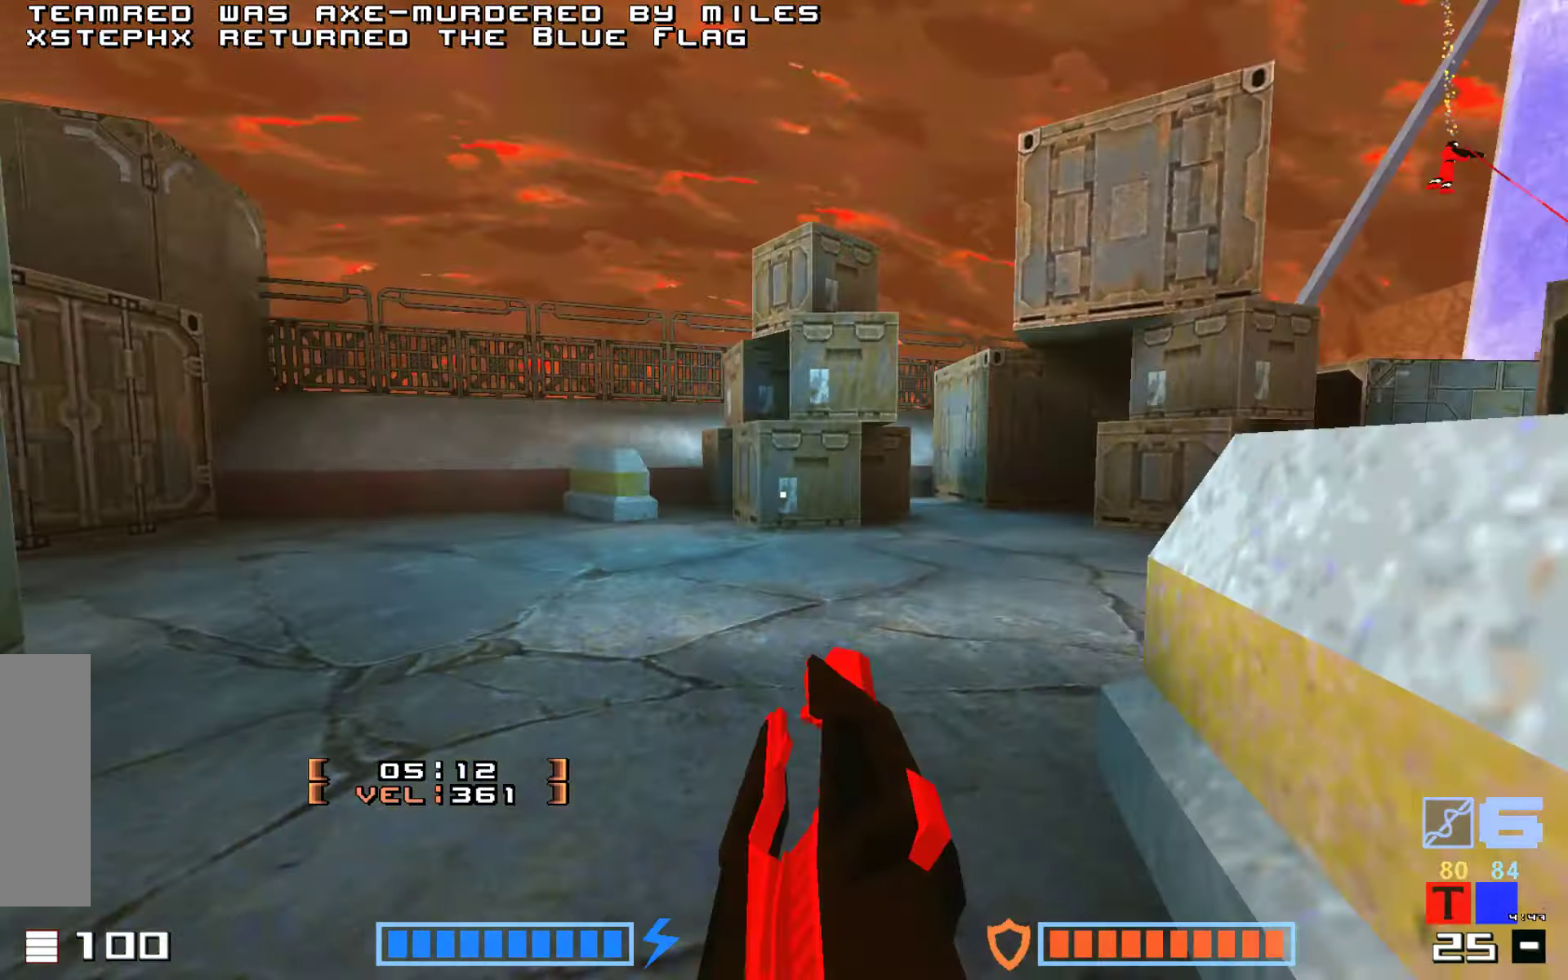
{"keys": ["up"], "events": []}
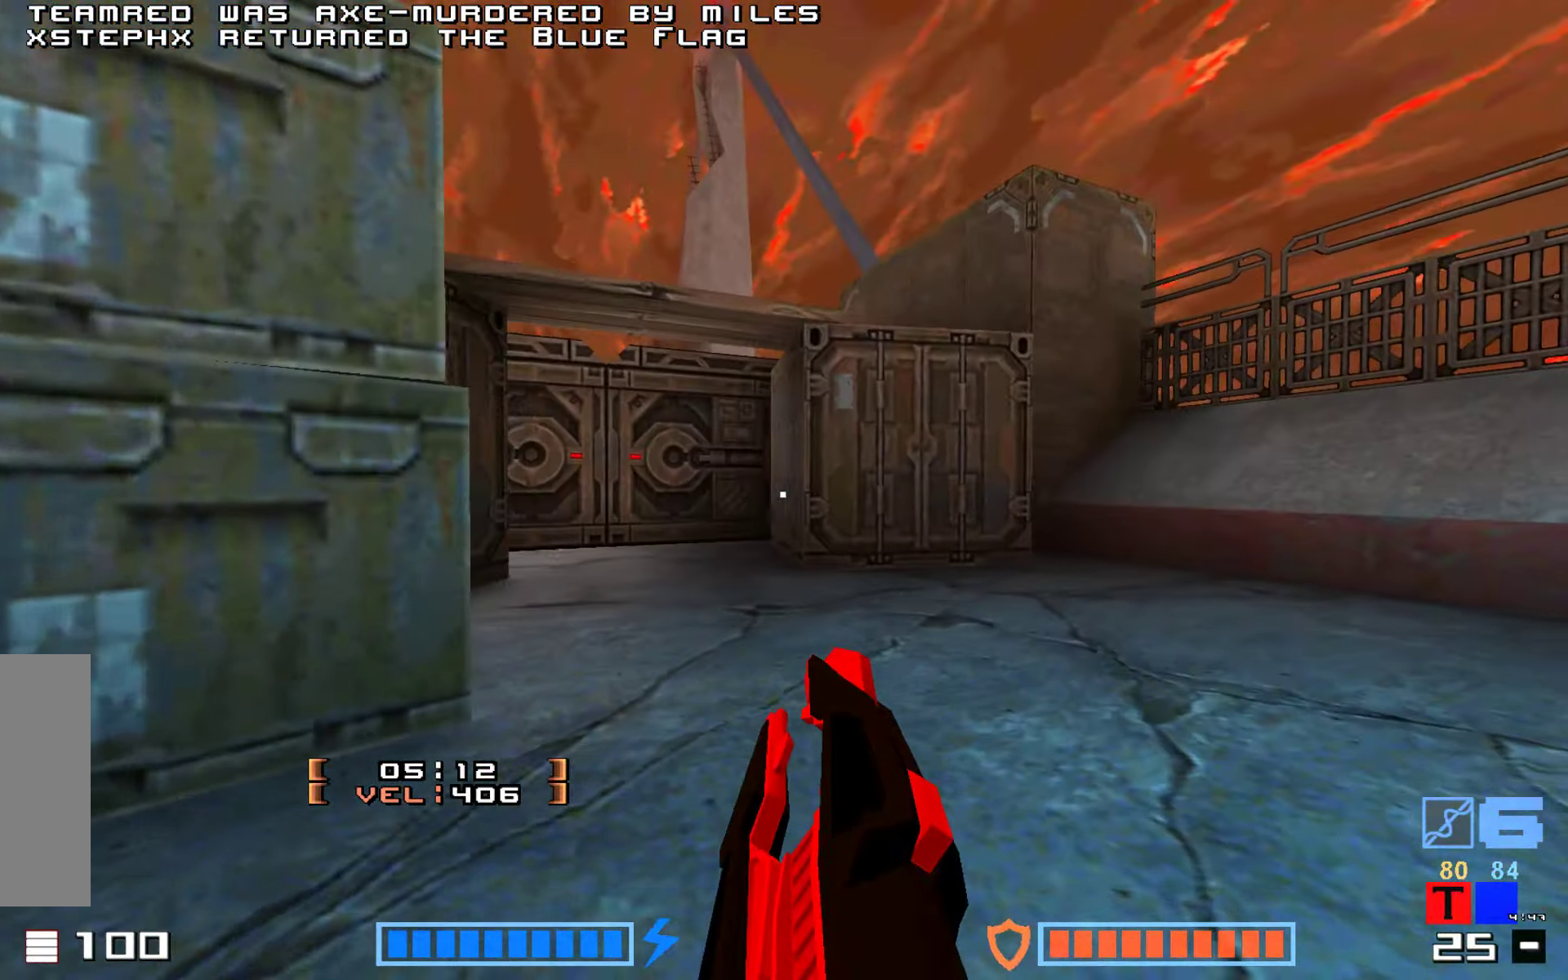
{"keys": ["up"], "events": []}
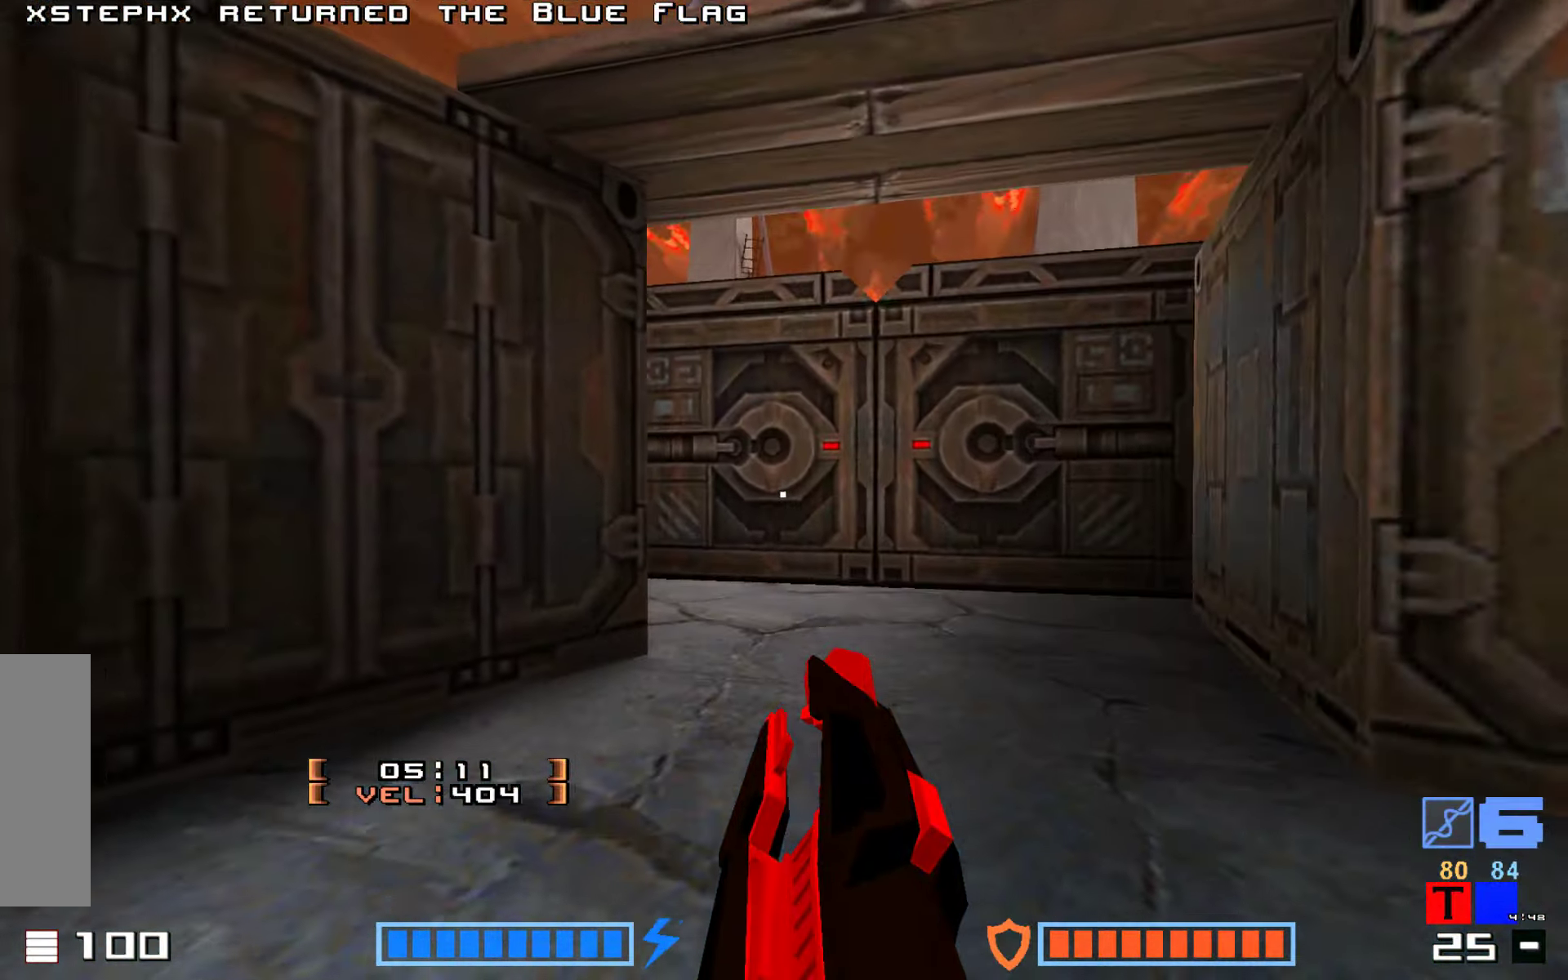
{"keys": ["fire", "jump", "up"], "events": [[167, "fire", "down"], [334, "fire", "up"], [400, "jump", "down"], [500, "fire", "down"]]}
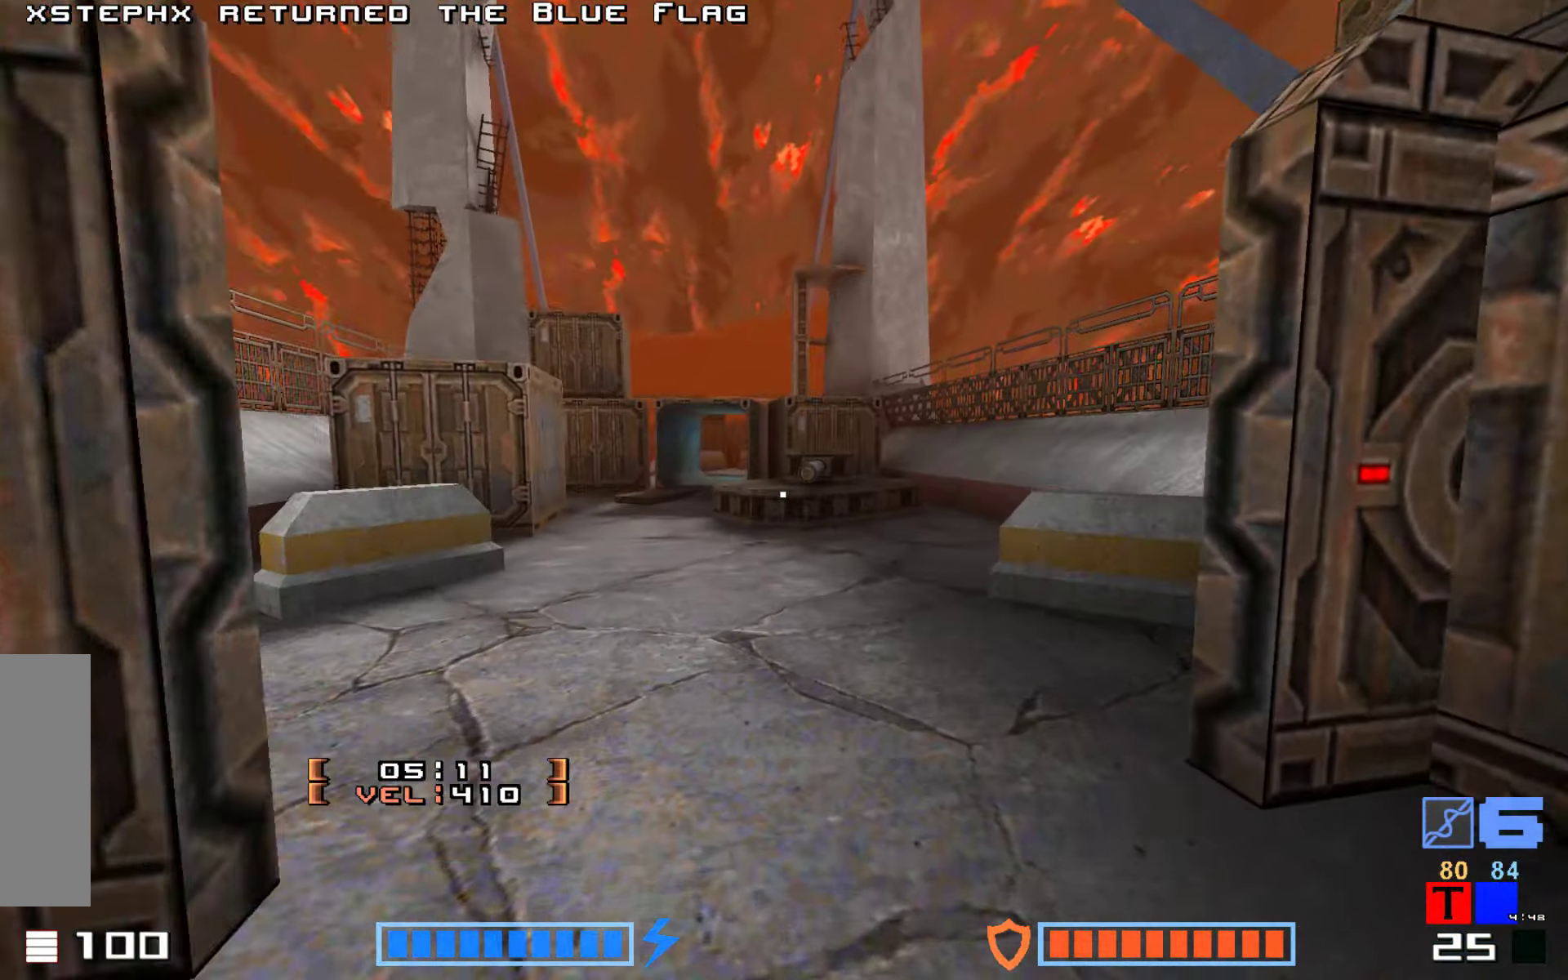
{"keys": ["jump", "up"], "events": [[167, "fire", "up"]]}
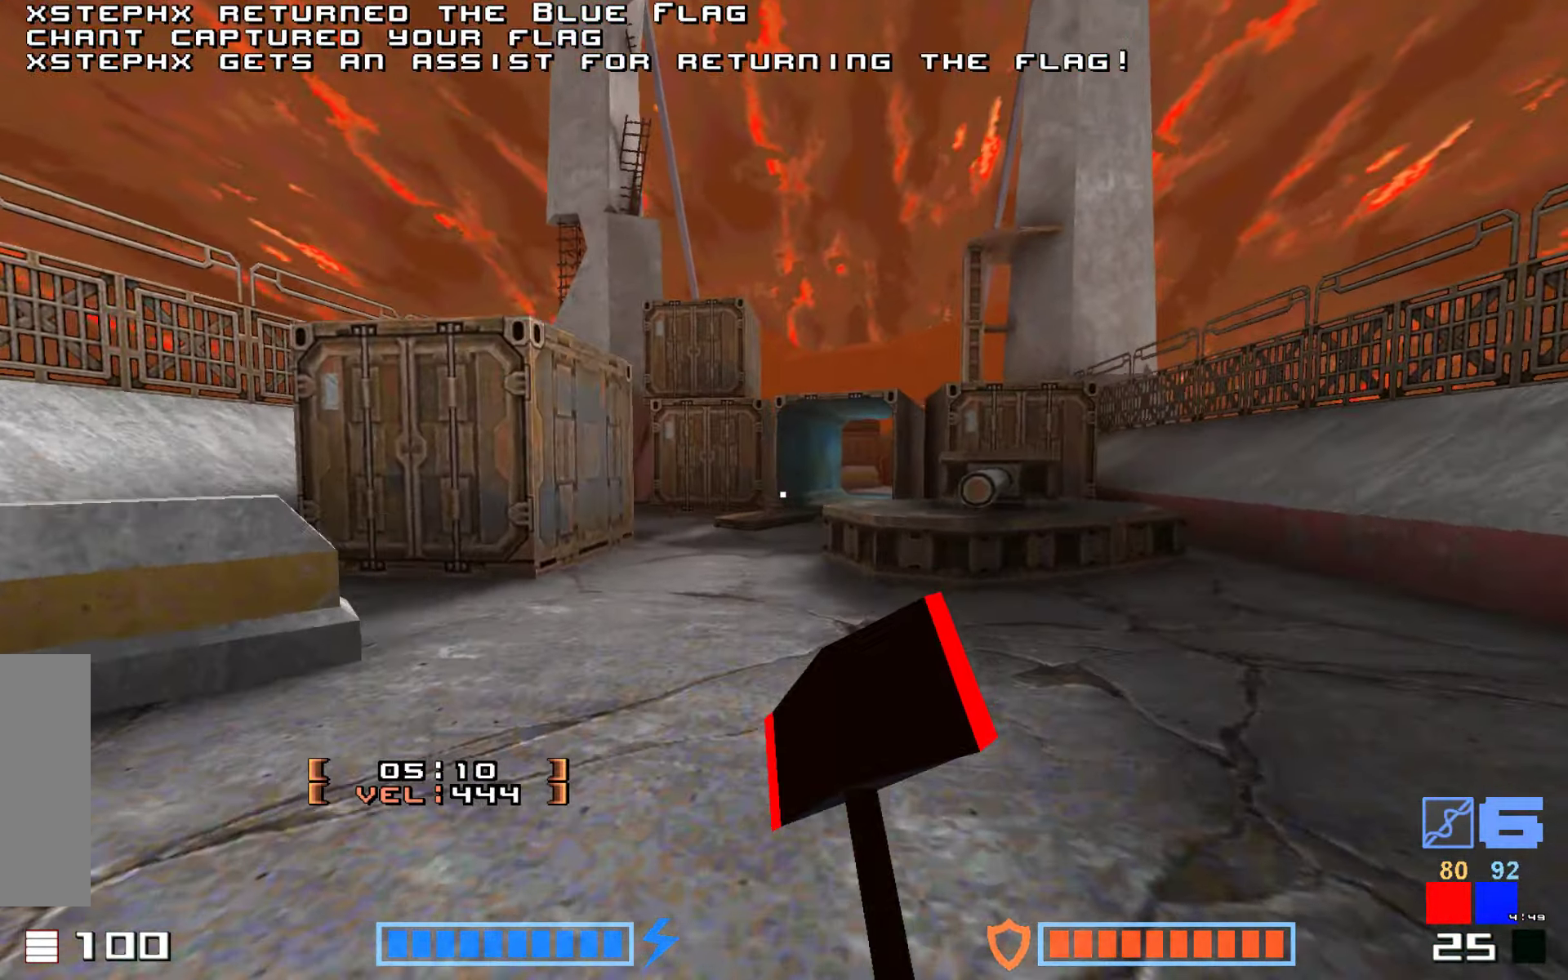
{"keys": ["jump", "up"], "events": [[17, "fire", "down"], [184, "fire", "up"], [300, "up", "up"], [500, "up", "down"]]}
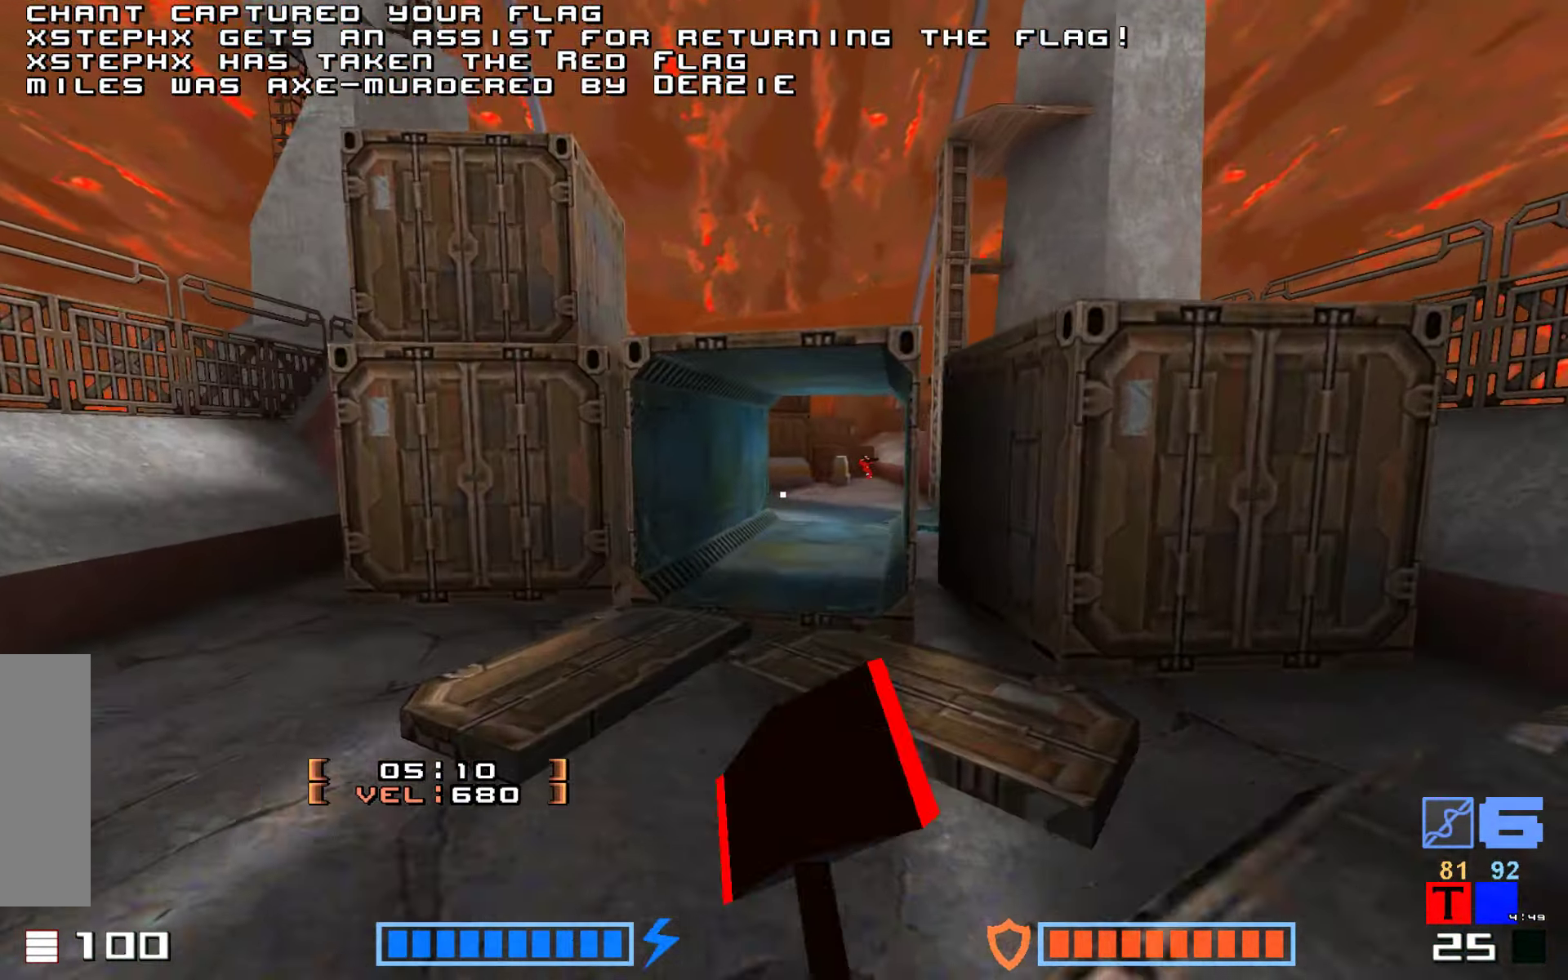
{"keys": ["fire", "jump", "up"], "events": [[50, "right", "down"], [317, "right", "up"], [384, "fire", "down"]]}
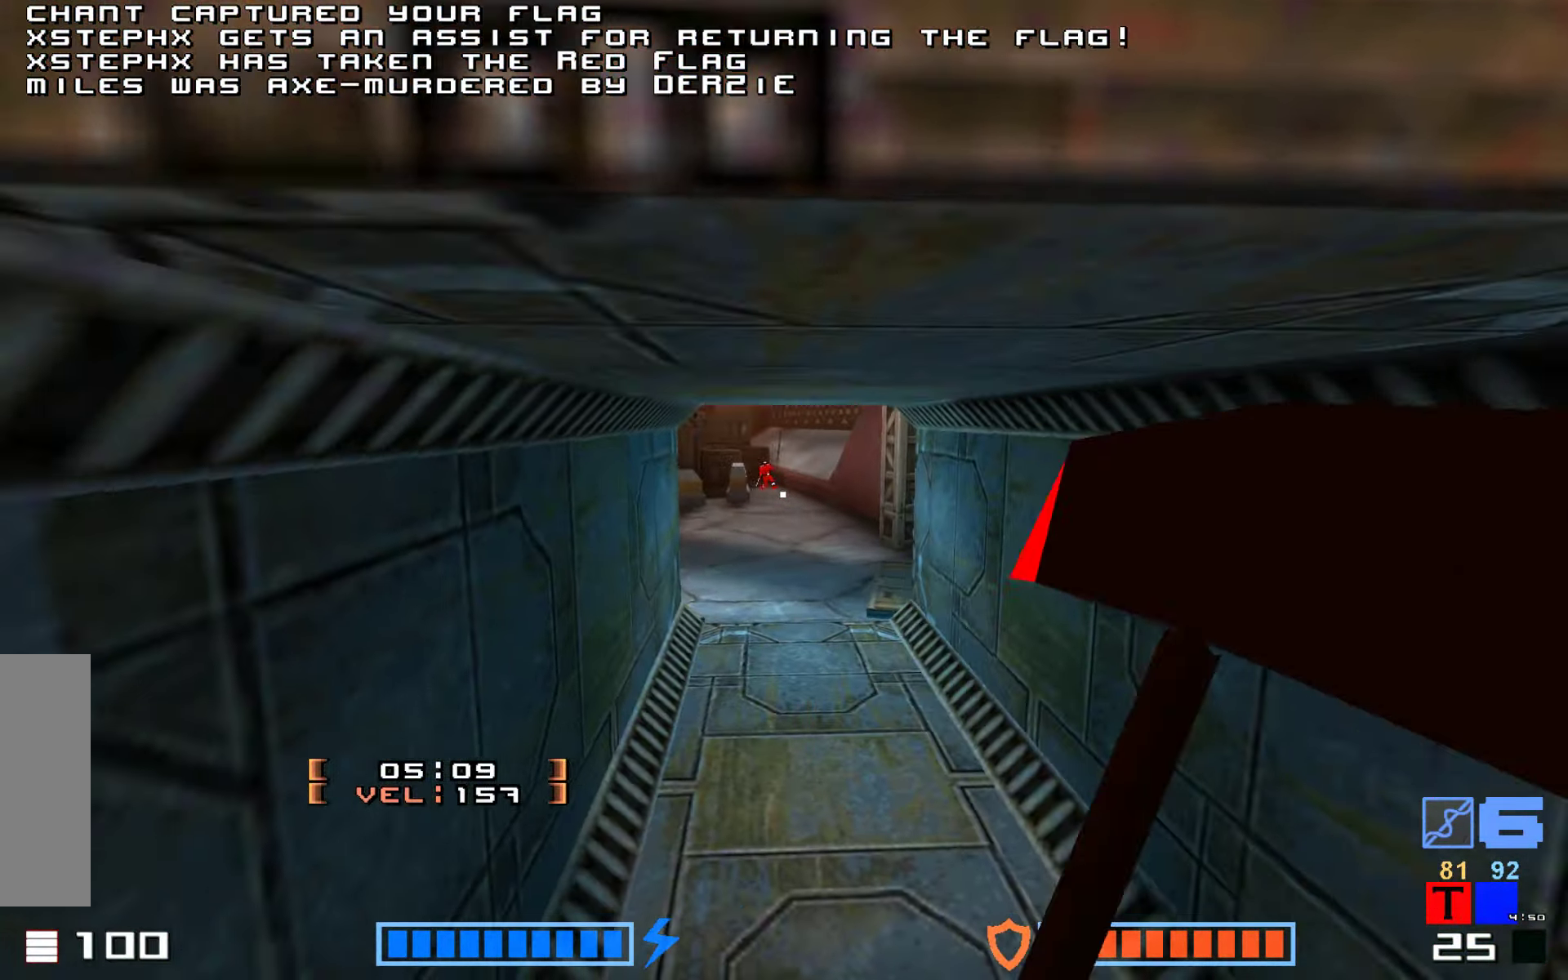
{"keys": ["jump", "up"], "events": [[17, "fire", "up"], [300, "right", "down"], [450, "right", "up"]]}
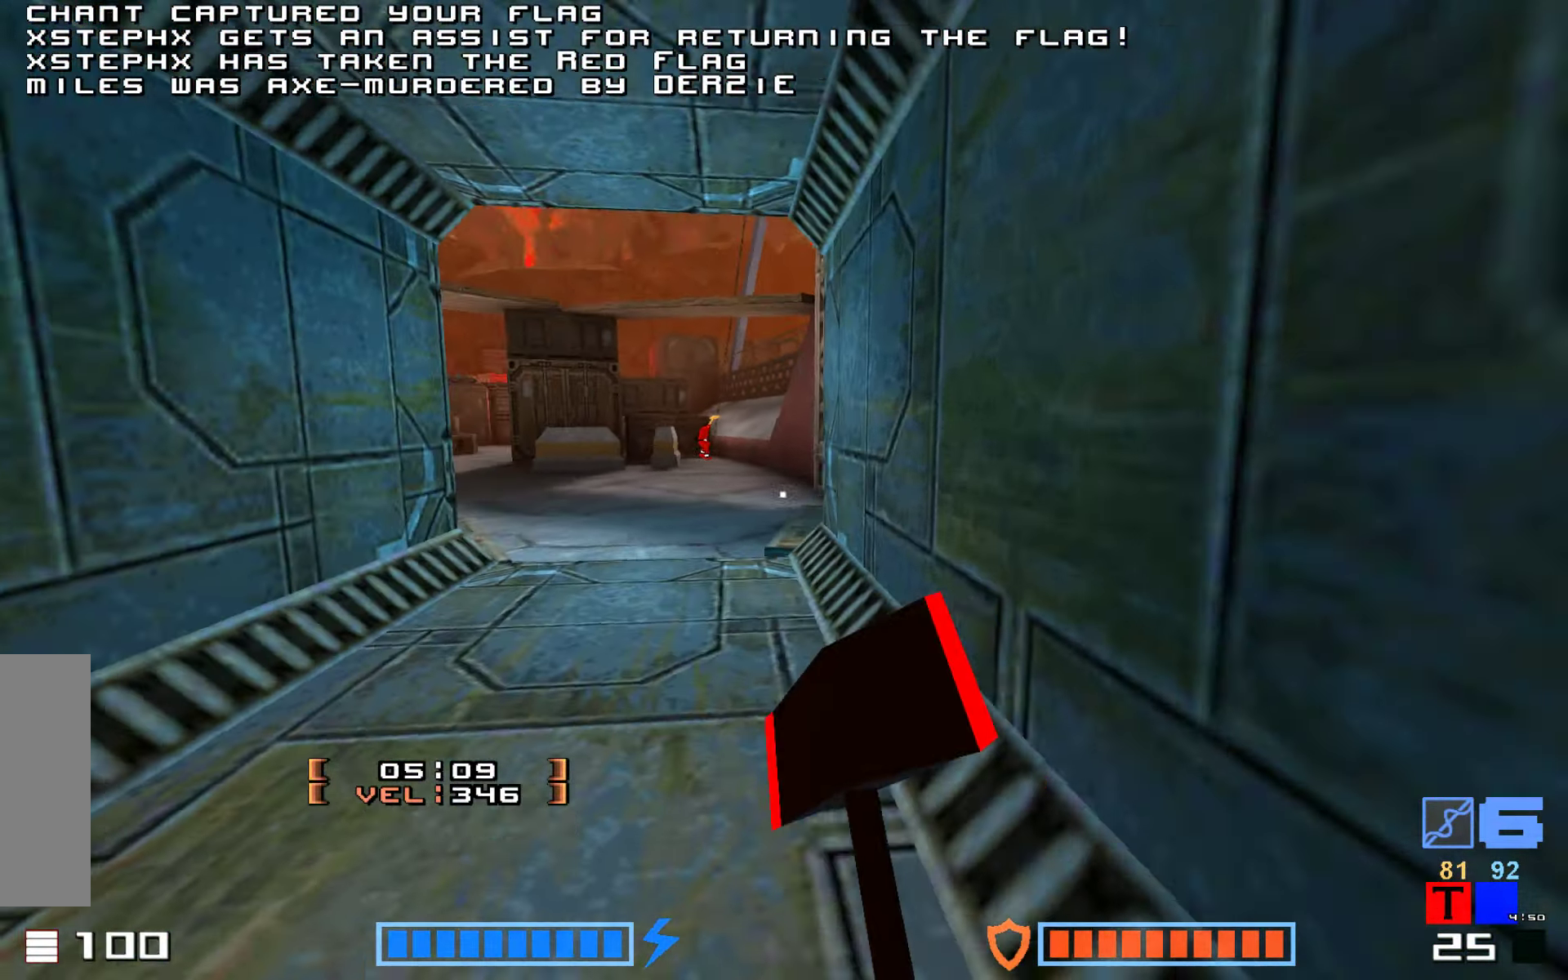
{"keys": ["jump"], "events": [[100, "fire", "down"], [250, "fire", "up"], [467, "up", "up"]]}
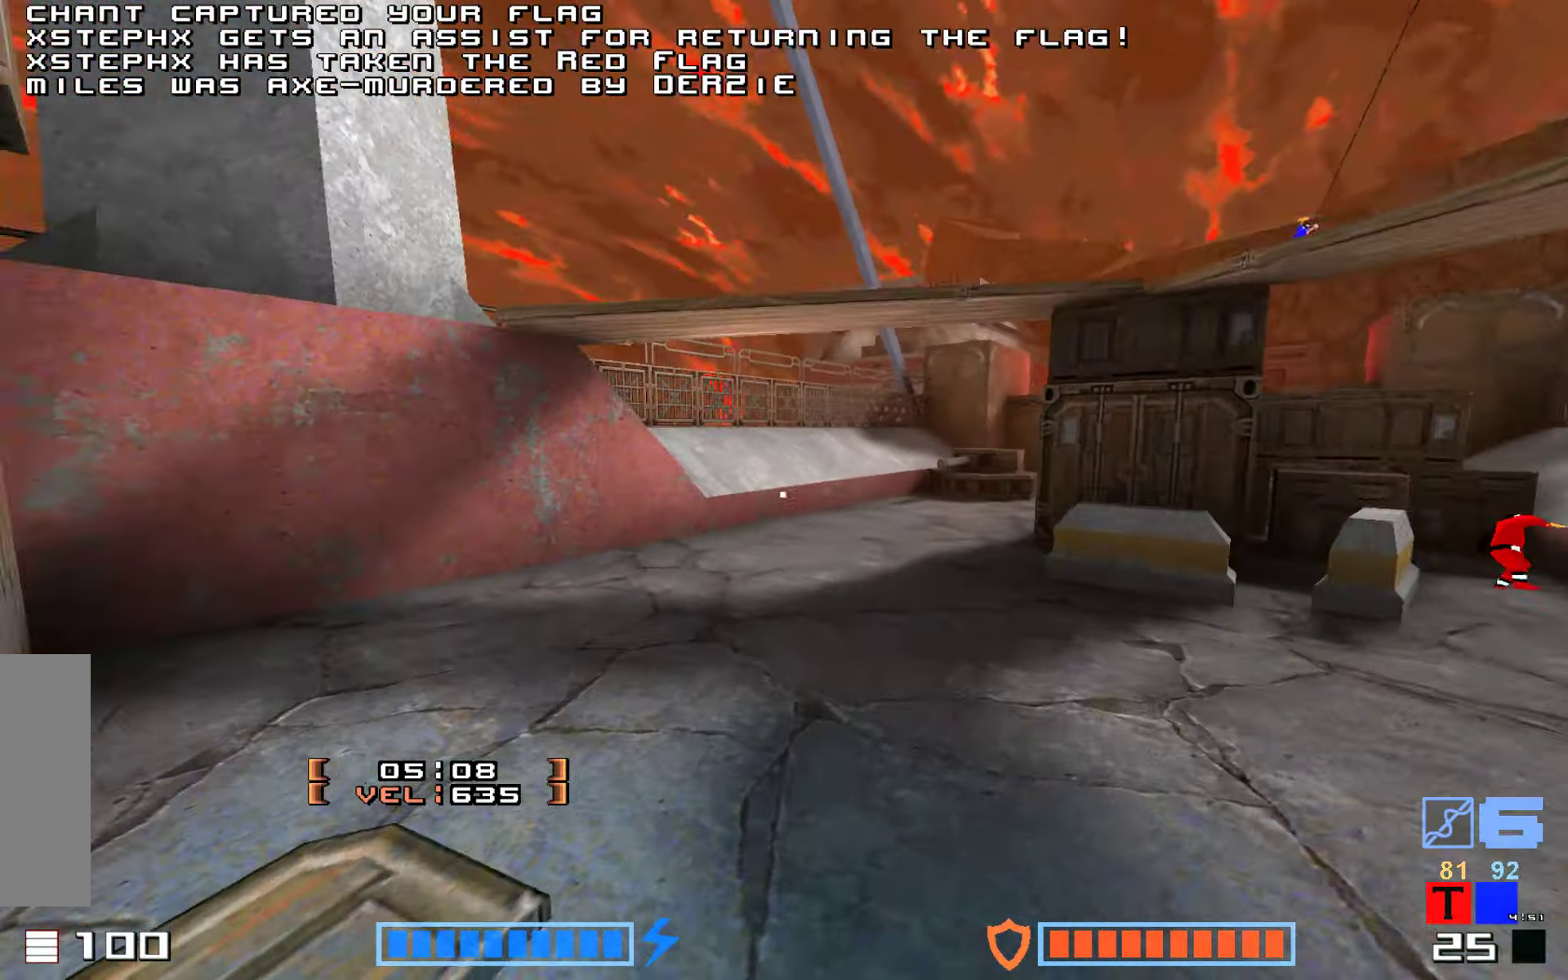
{"keys": ["jump", "up"], "events": [[100, "up", "down"], [150, "fire", "down"], [417, "fire", "up"]]}
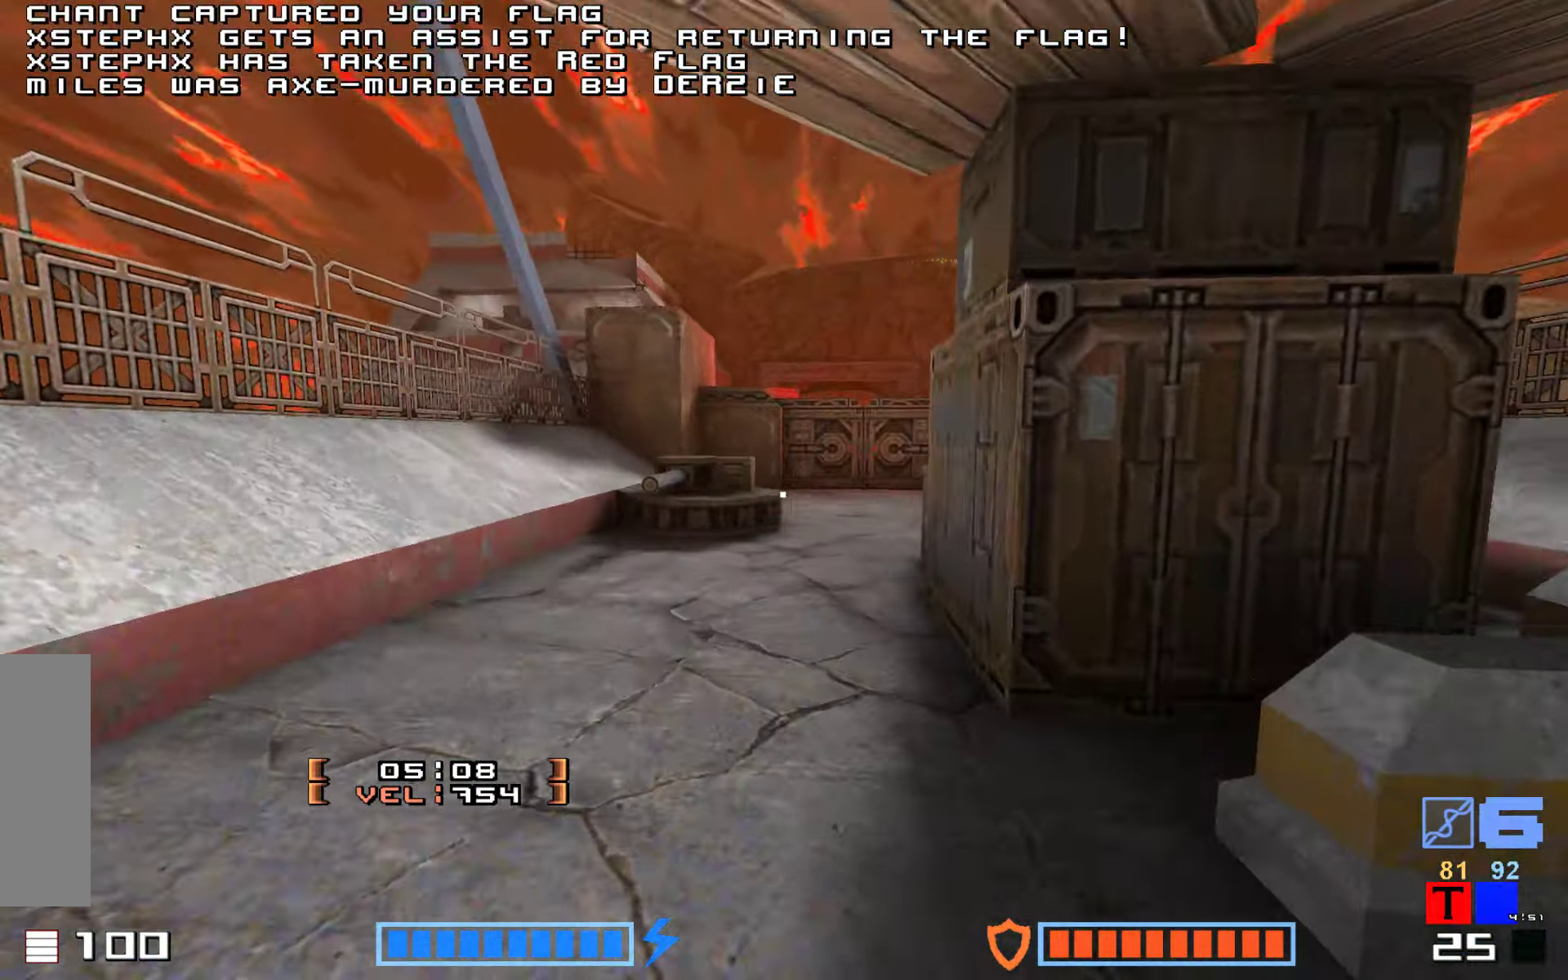
{"keys": ["fire", "jump", "right", "up"]}
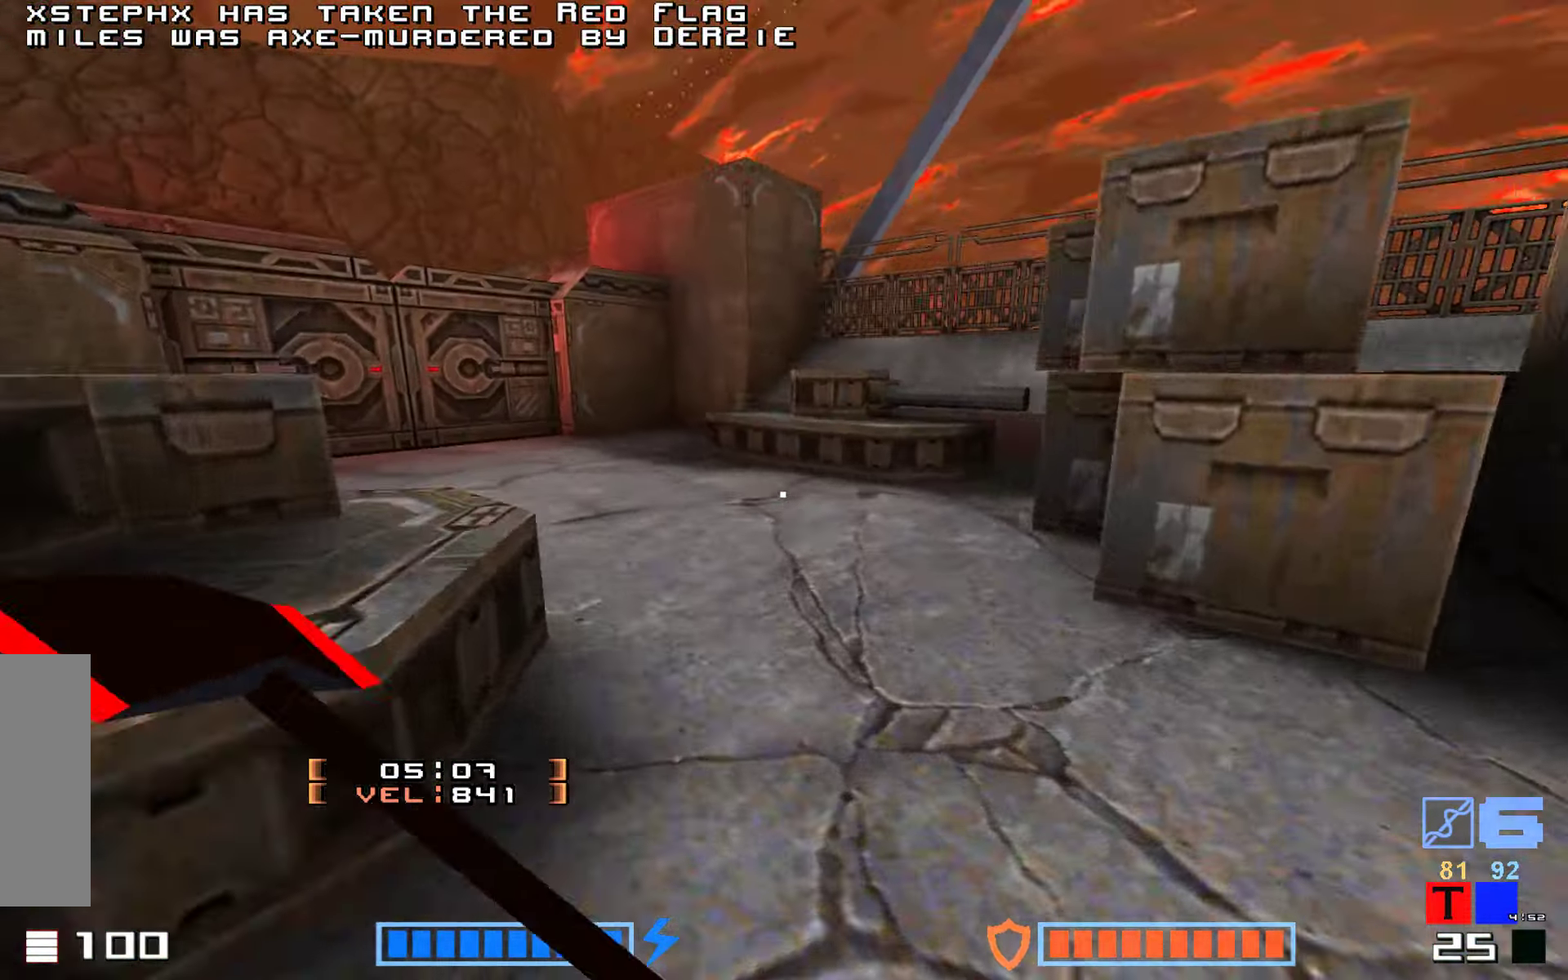
{"keys": ["jump", "up"], "events": [[200, "right", "up"], [216, "fire", "up"]]}
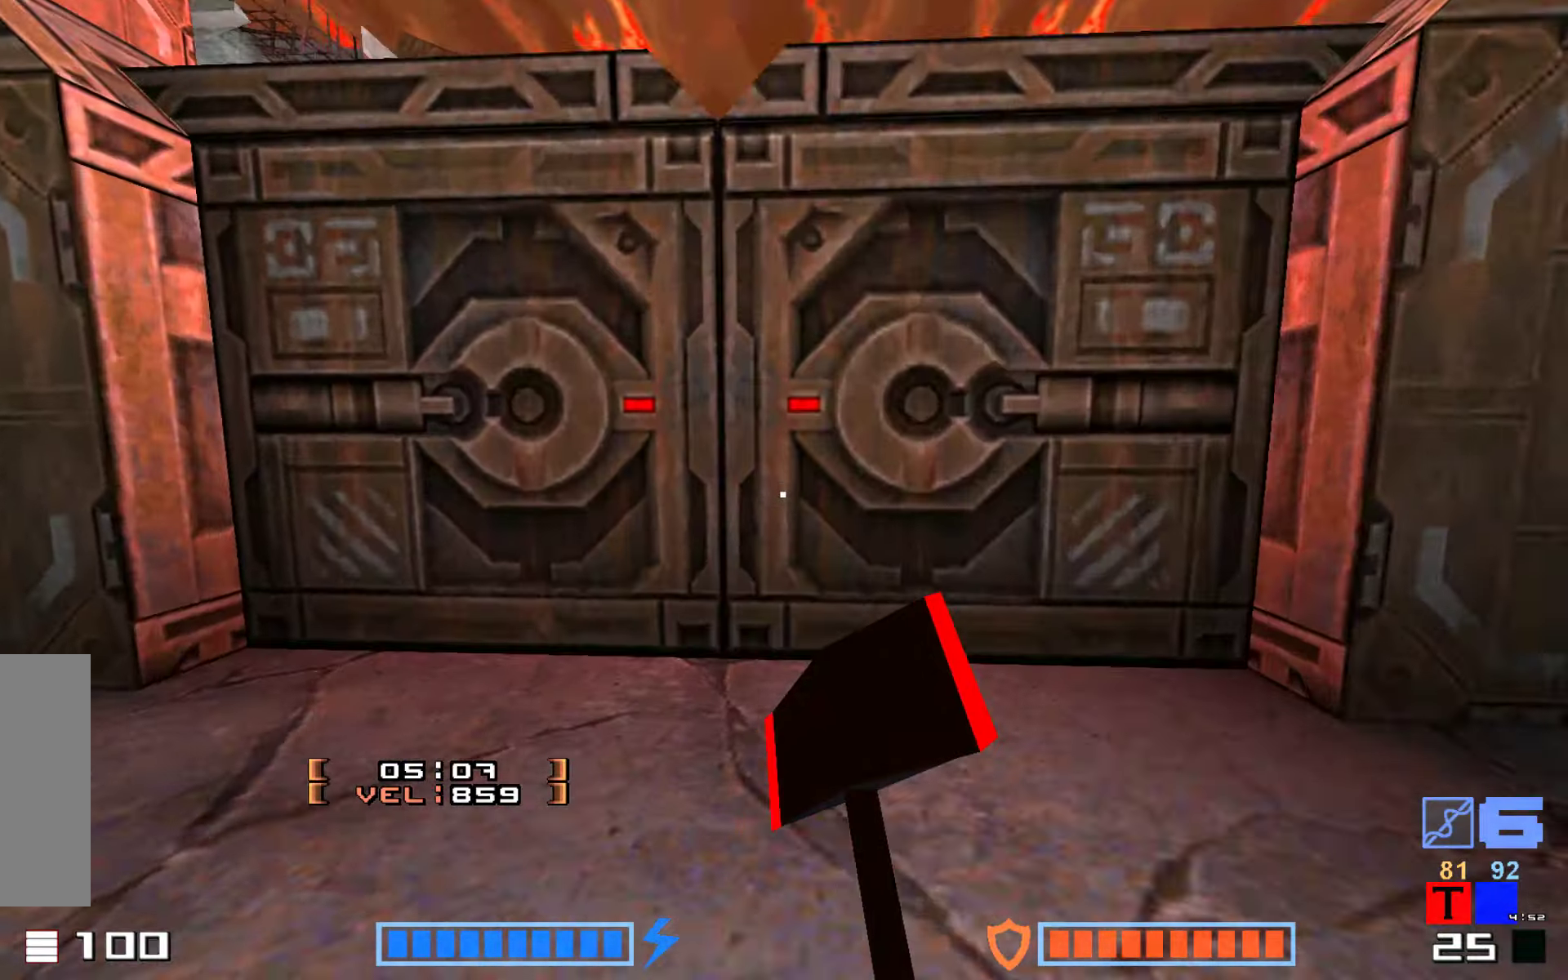
{"keys": ["jump", "up"], "events": [[133, "fire", "down"], [300, "fire", "up"]]}
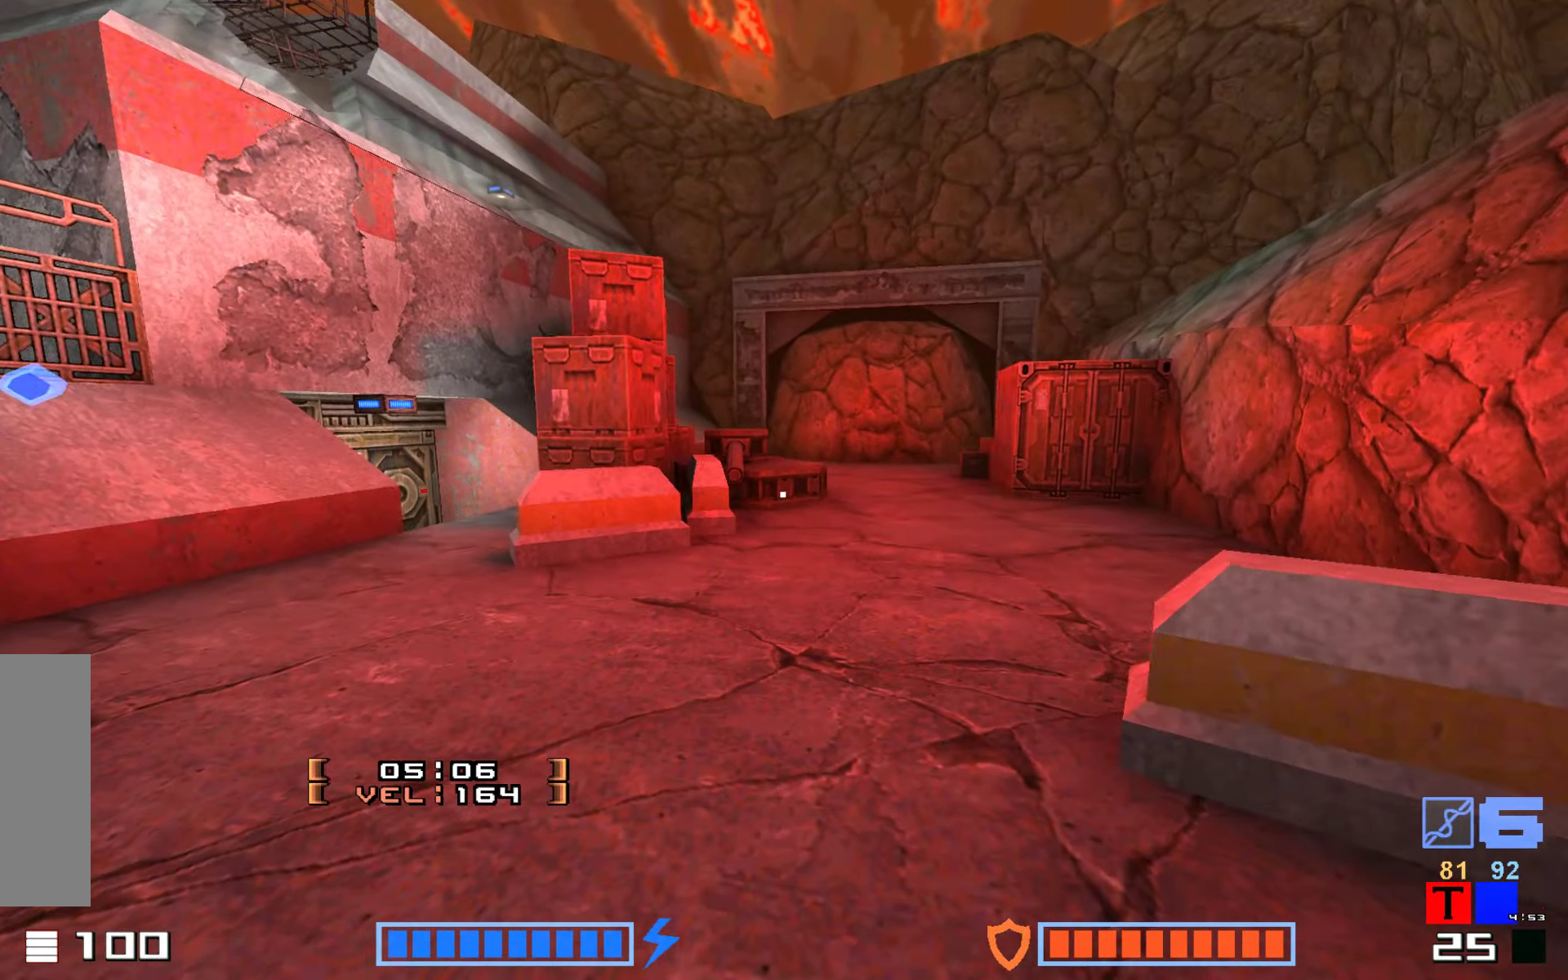
{"keys": ["up"], "events": [[33, "right", "down"], [250, "right", "up"], [300, "jump", "up"]]}
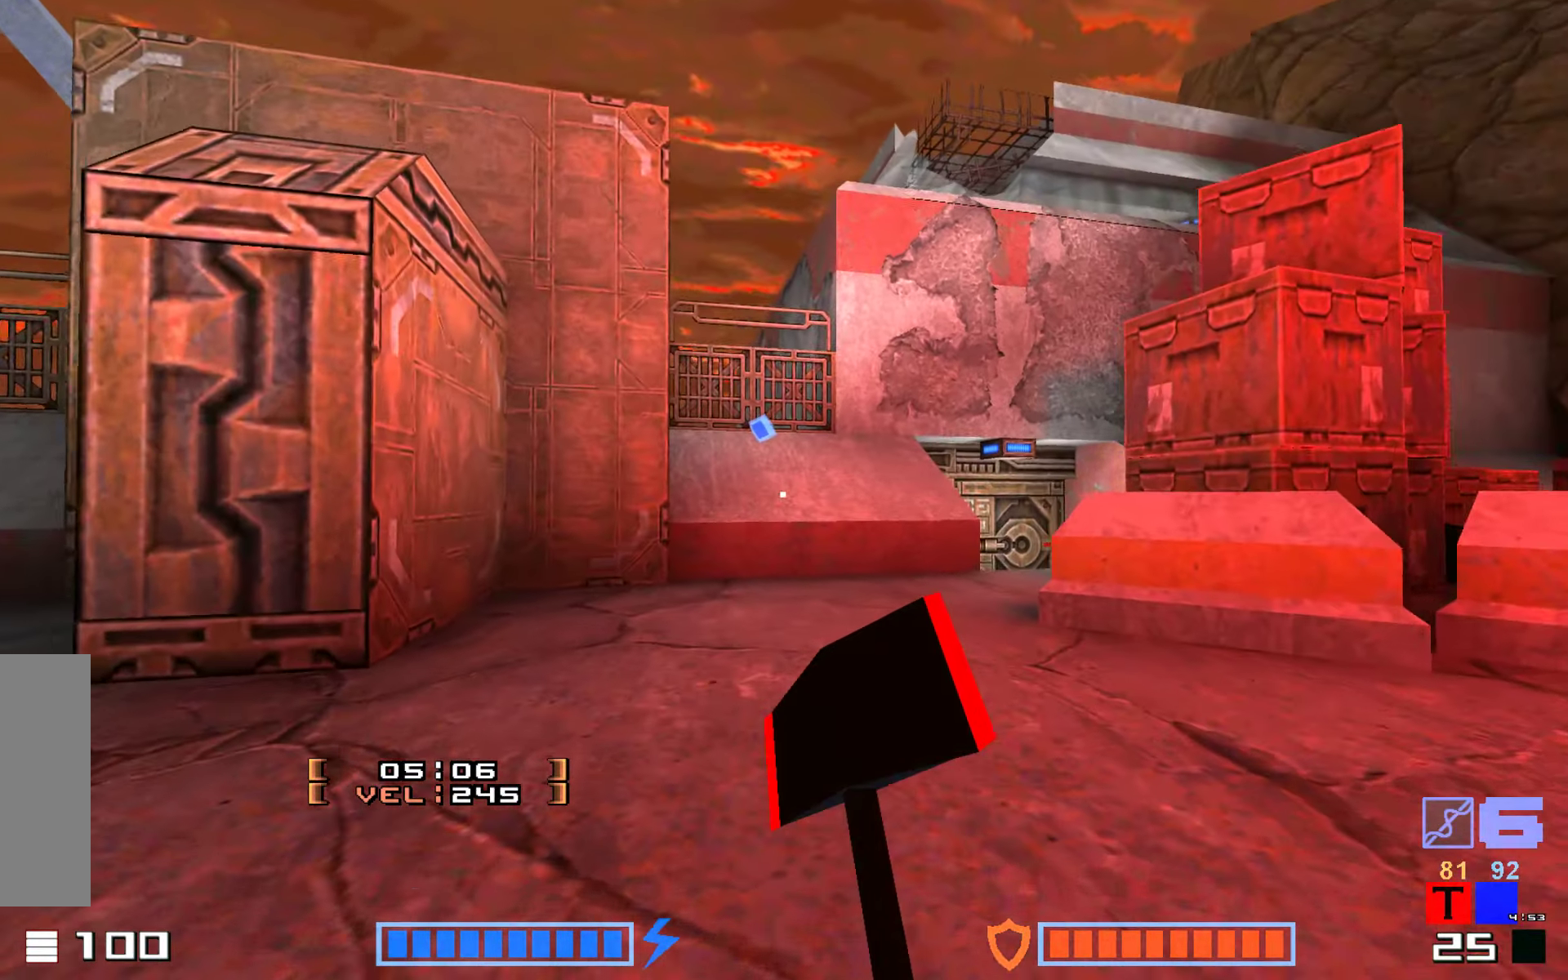
{"keys": ["up"], "events": []}
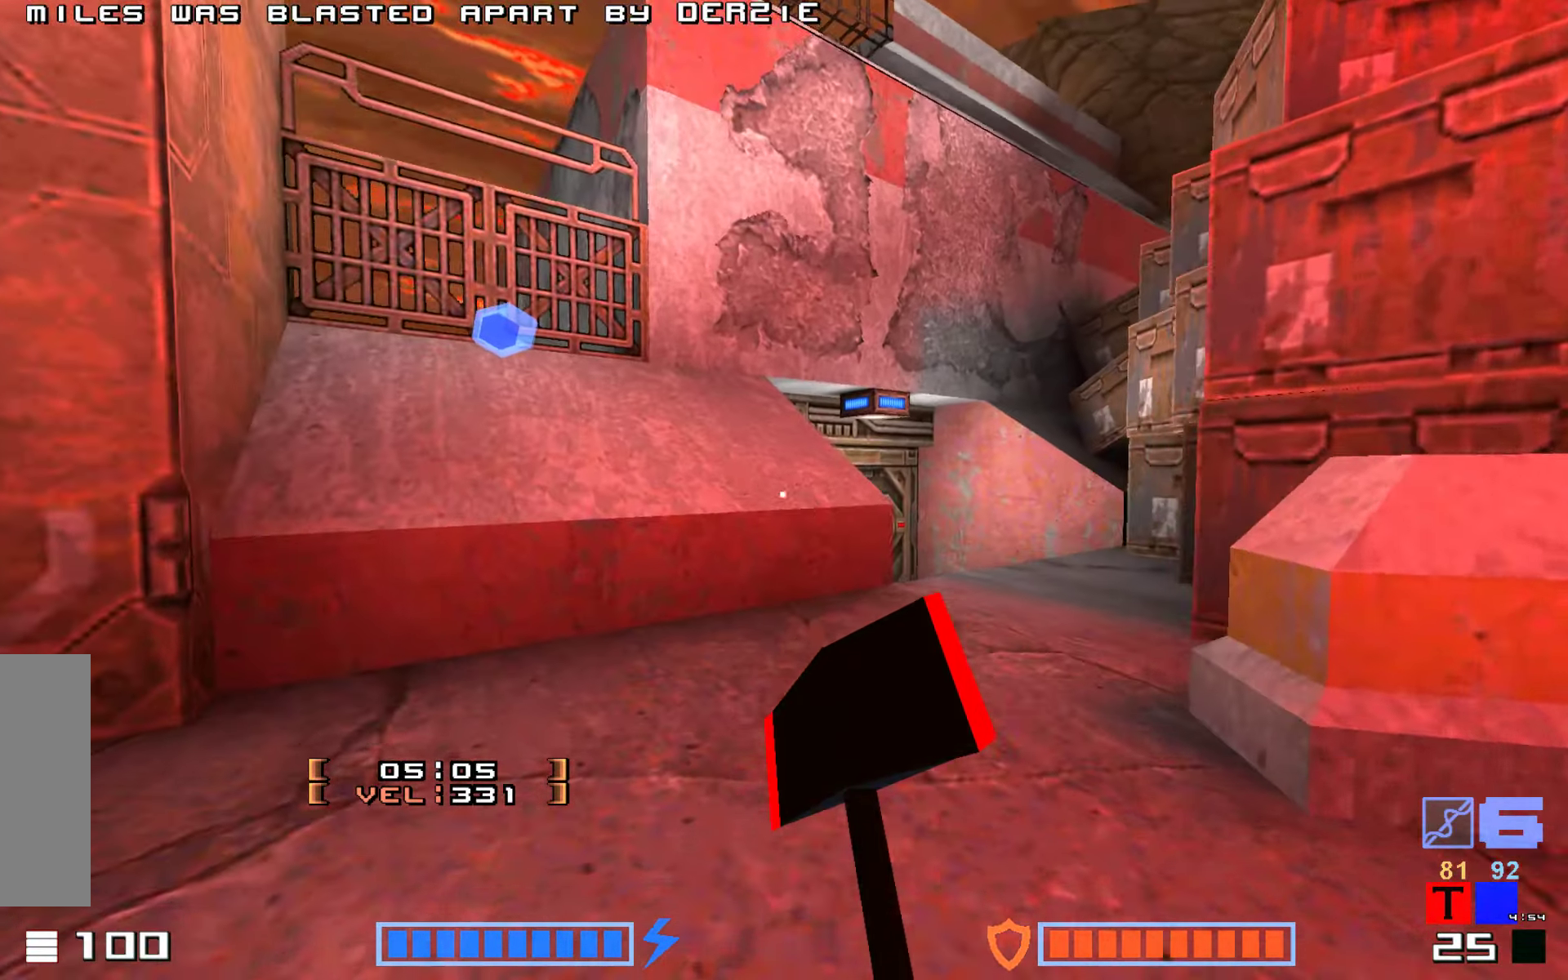
{"keys": ["up"], "events": [[83, "jump", "down"], [200, "fire", "down"], [316, "jump", "up"], [350, "fire", "up"]]}
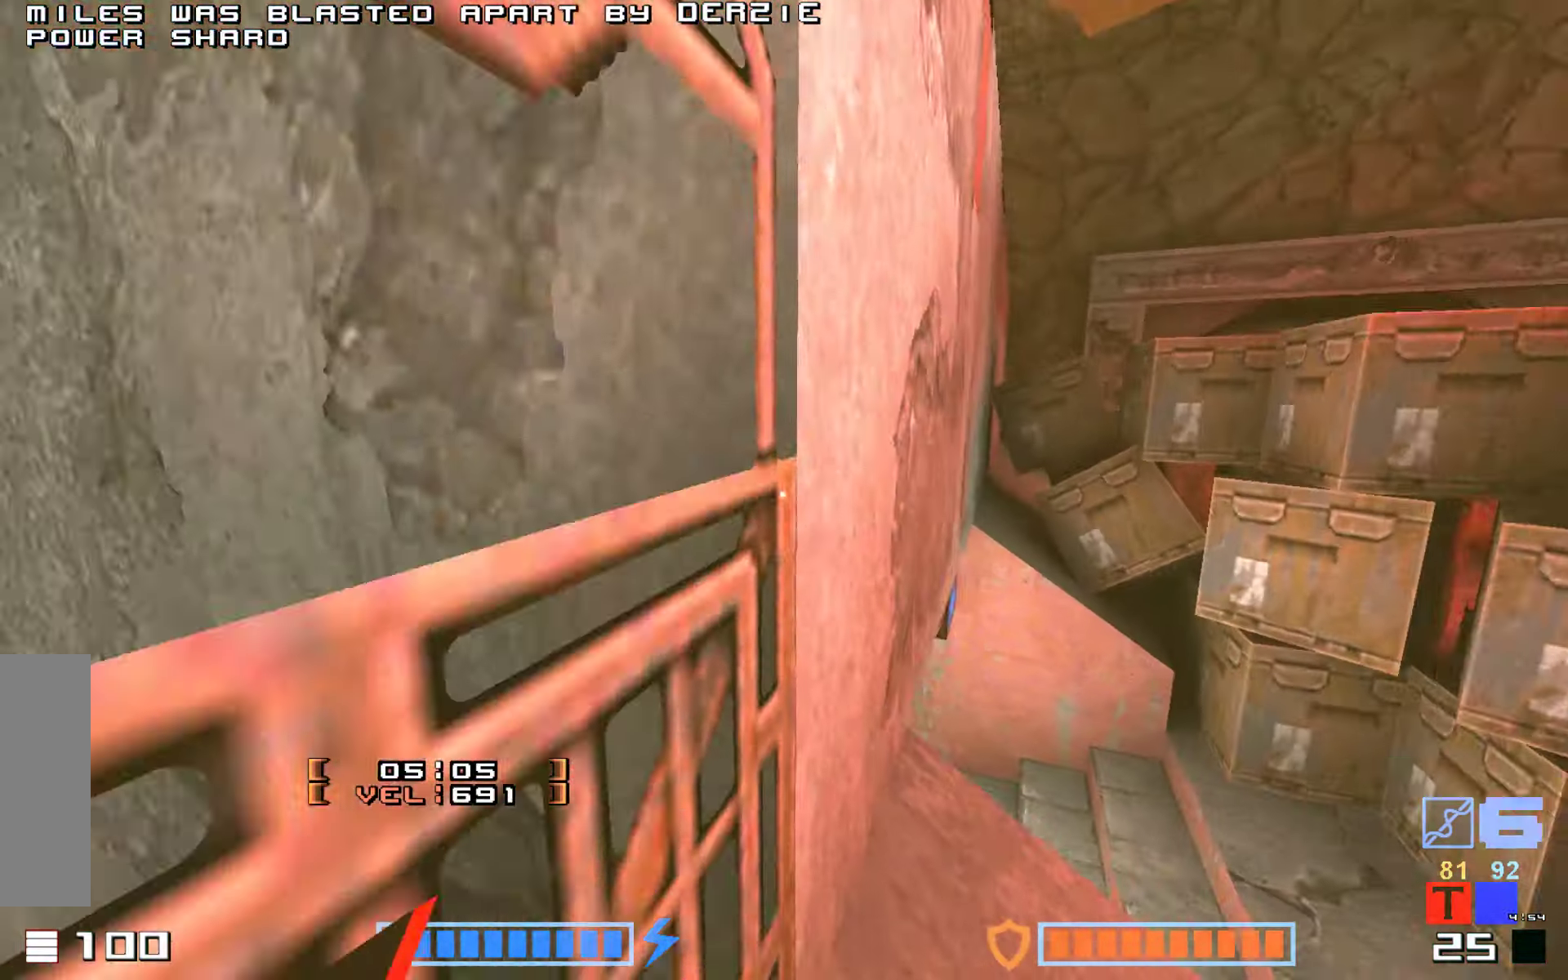
{"keys": ["right", "up"], "events": [[33, "right", "down"], [116, "up", "up"], [366, "up", "down"]]}
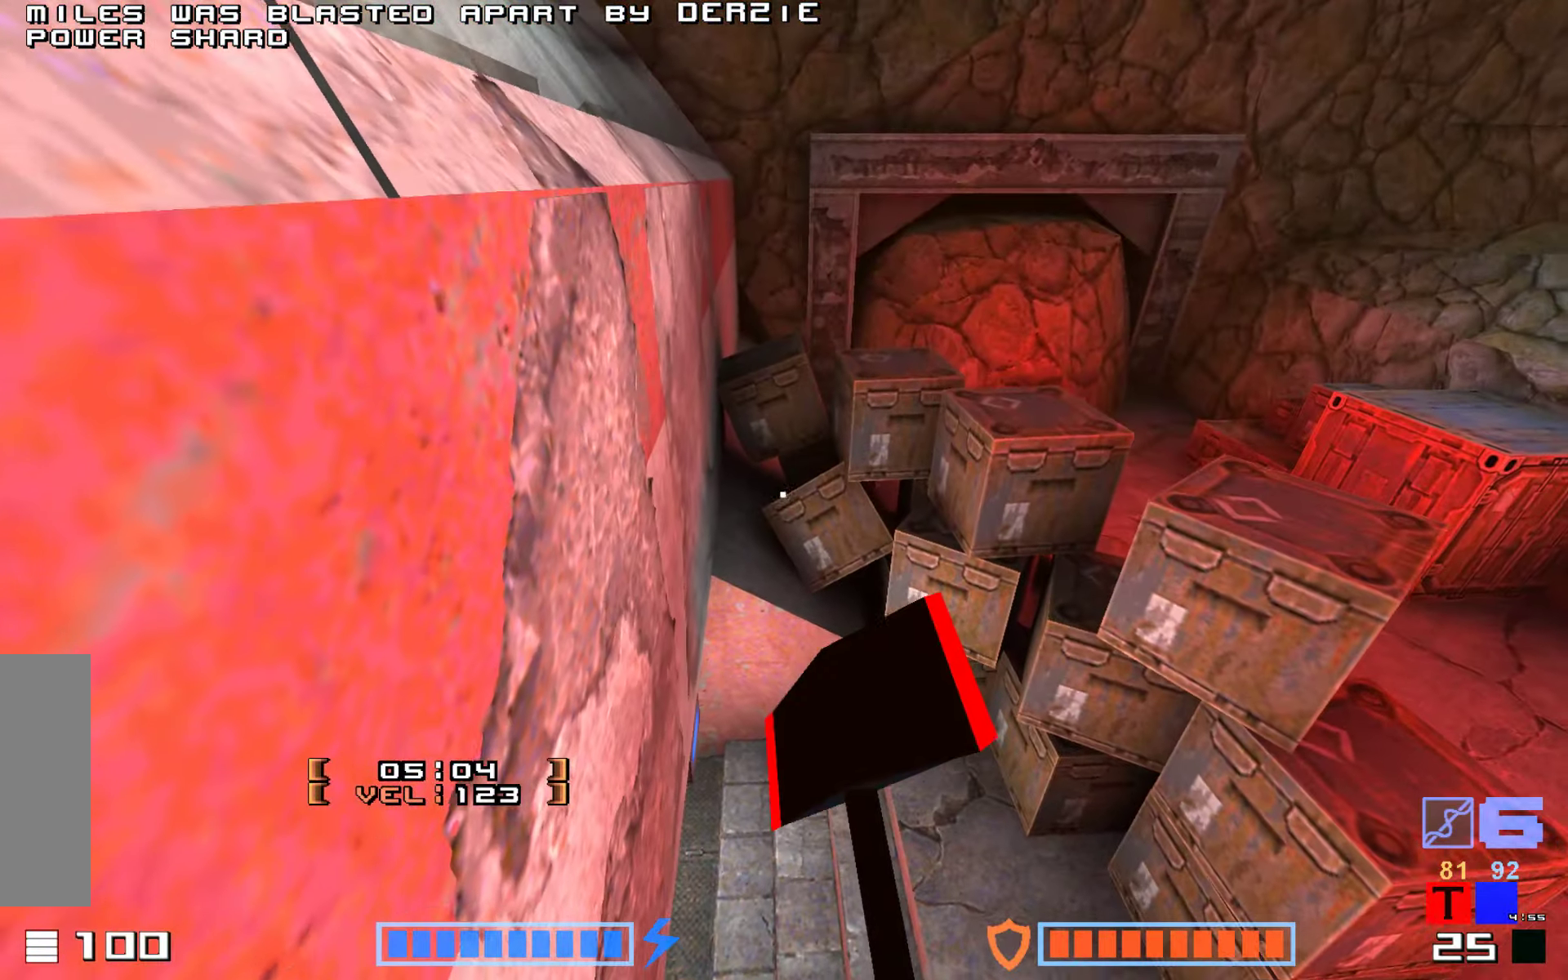
{"keys": ["right", "up"], "events": []}
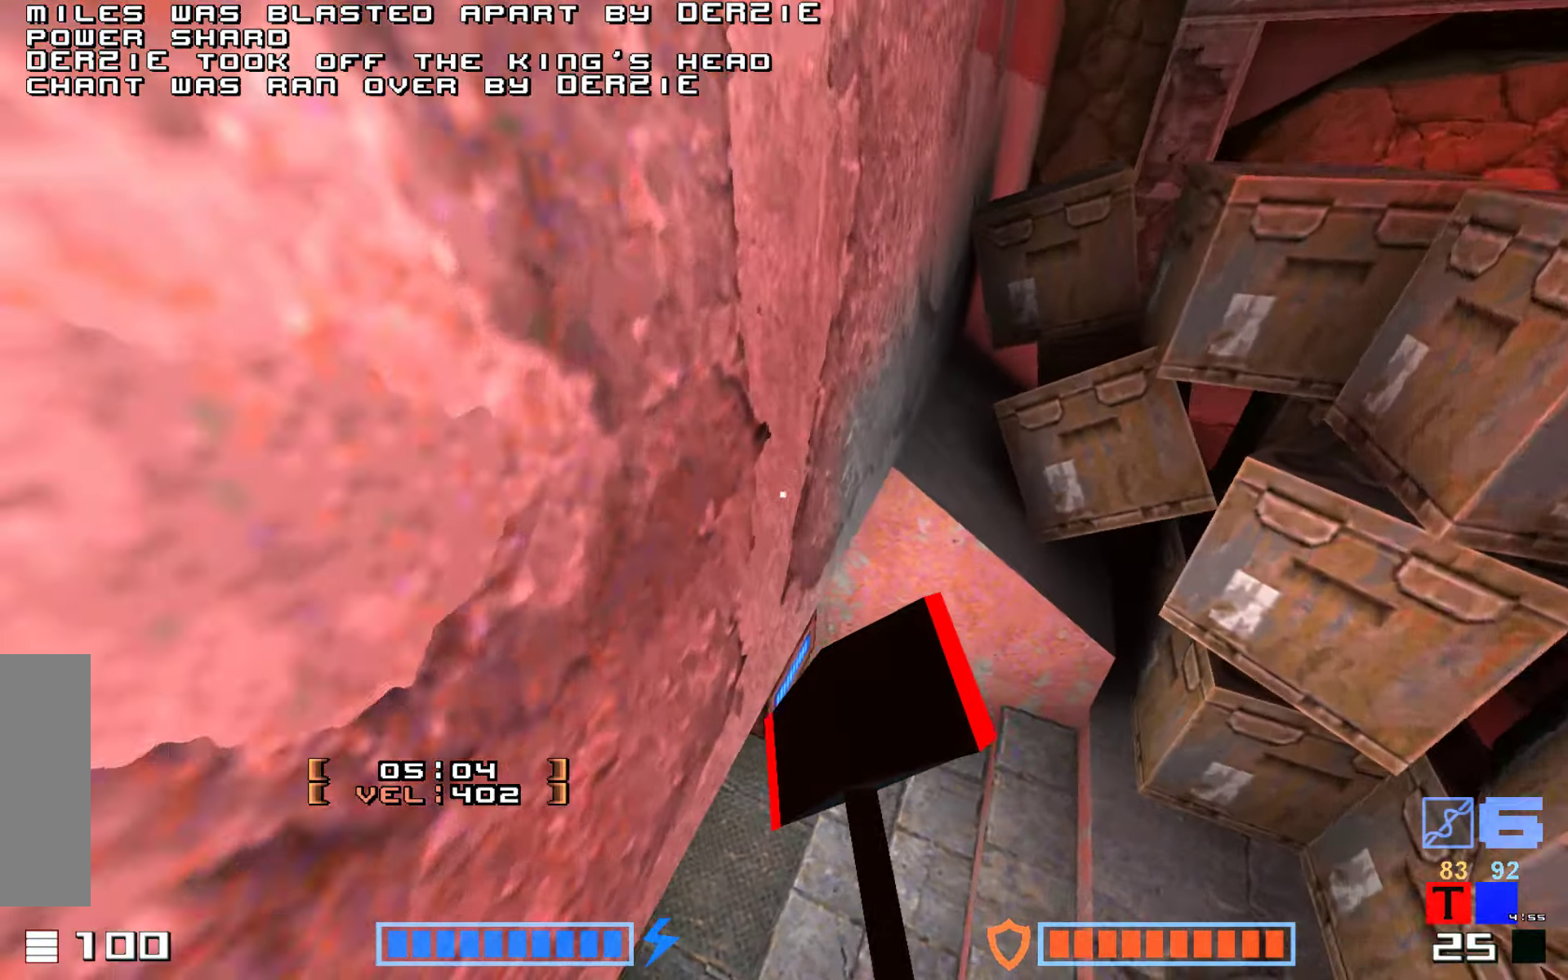
{"keys": ["up"], "events": [[216, "right", "up"]]}